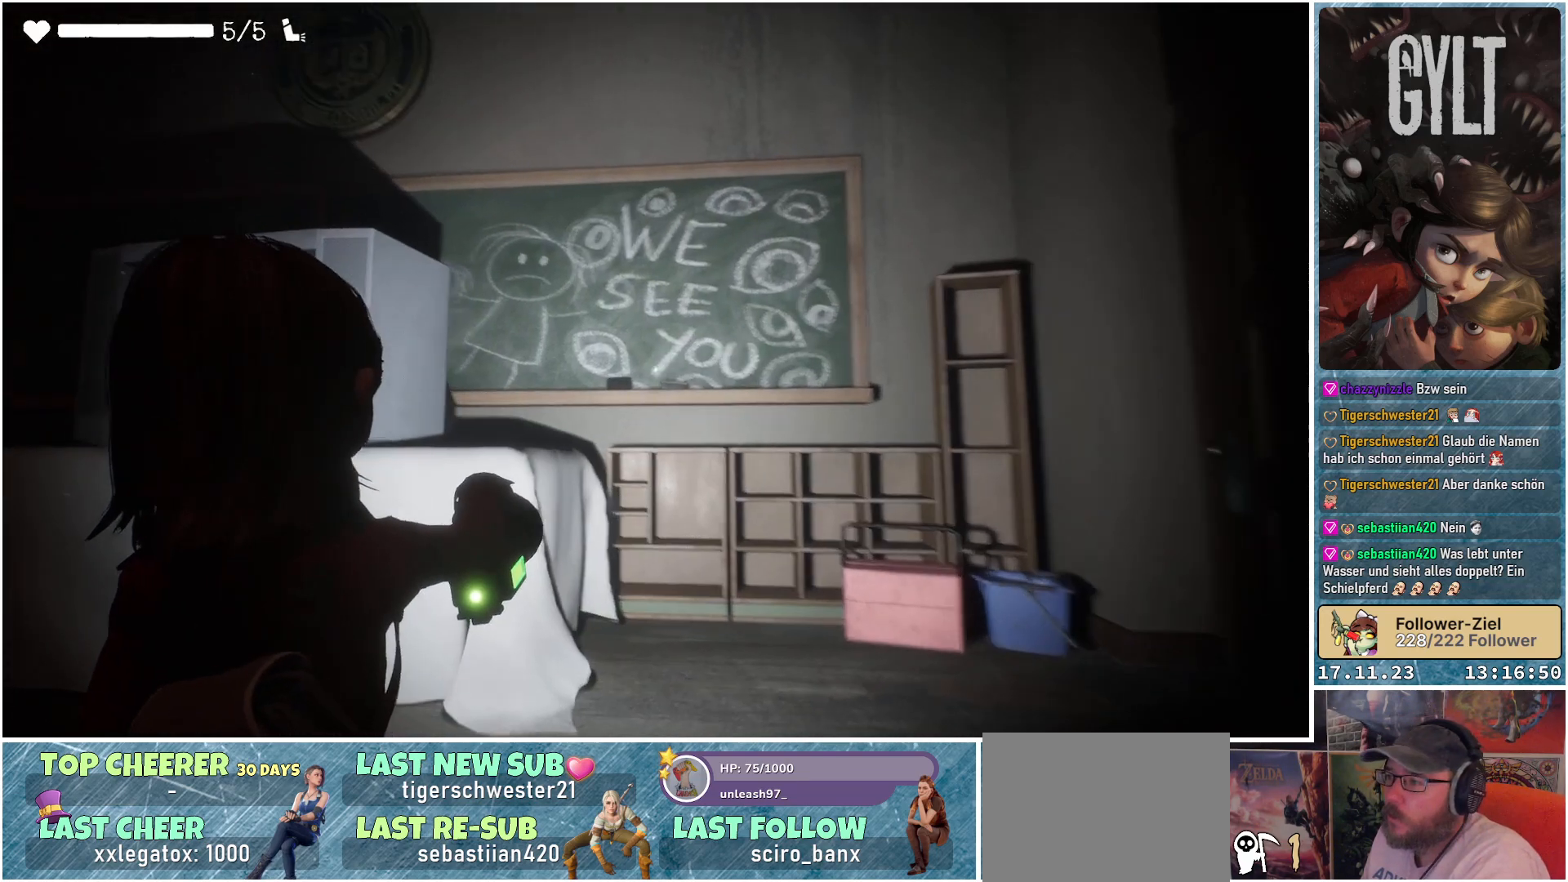
Gameplay with a controller (Xbox layout); each line is a JSON object with the inputs held at the frame after it. "events" lists button and stick changes between this image and that frame as [ms after this image, input, new state], when the widget could be followed in between.
{"buttons": ["L2"], "left_stick": "up-right", "right_stick": "left", "events": [[267, "right_stick", "left"]]}
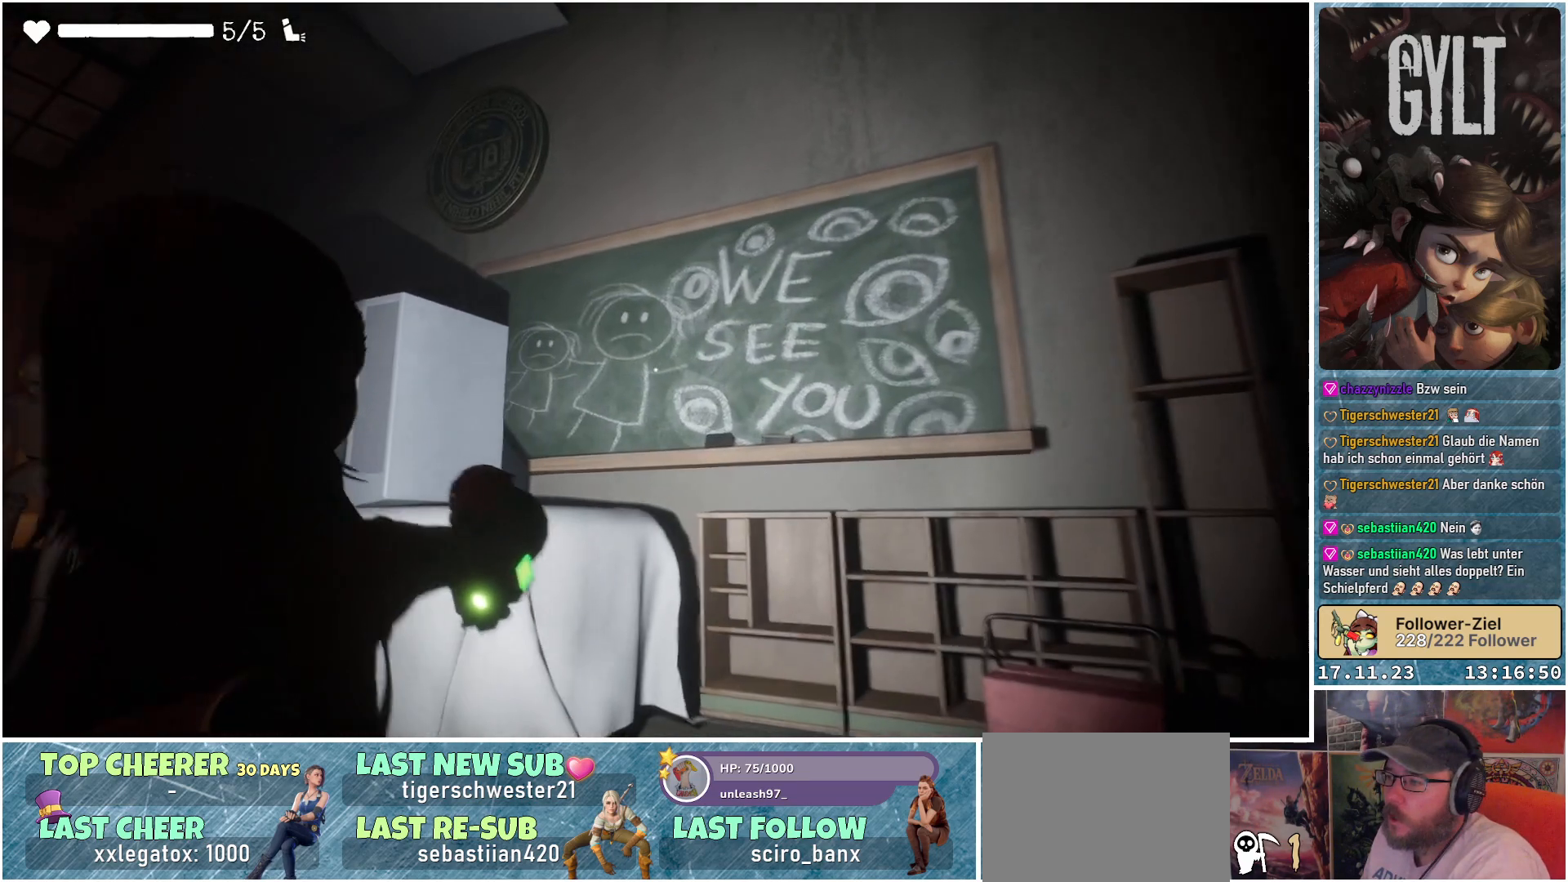
{"buttons": ["L2"], "left_stick": "up-right", "right_stick": "left", "events": []}
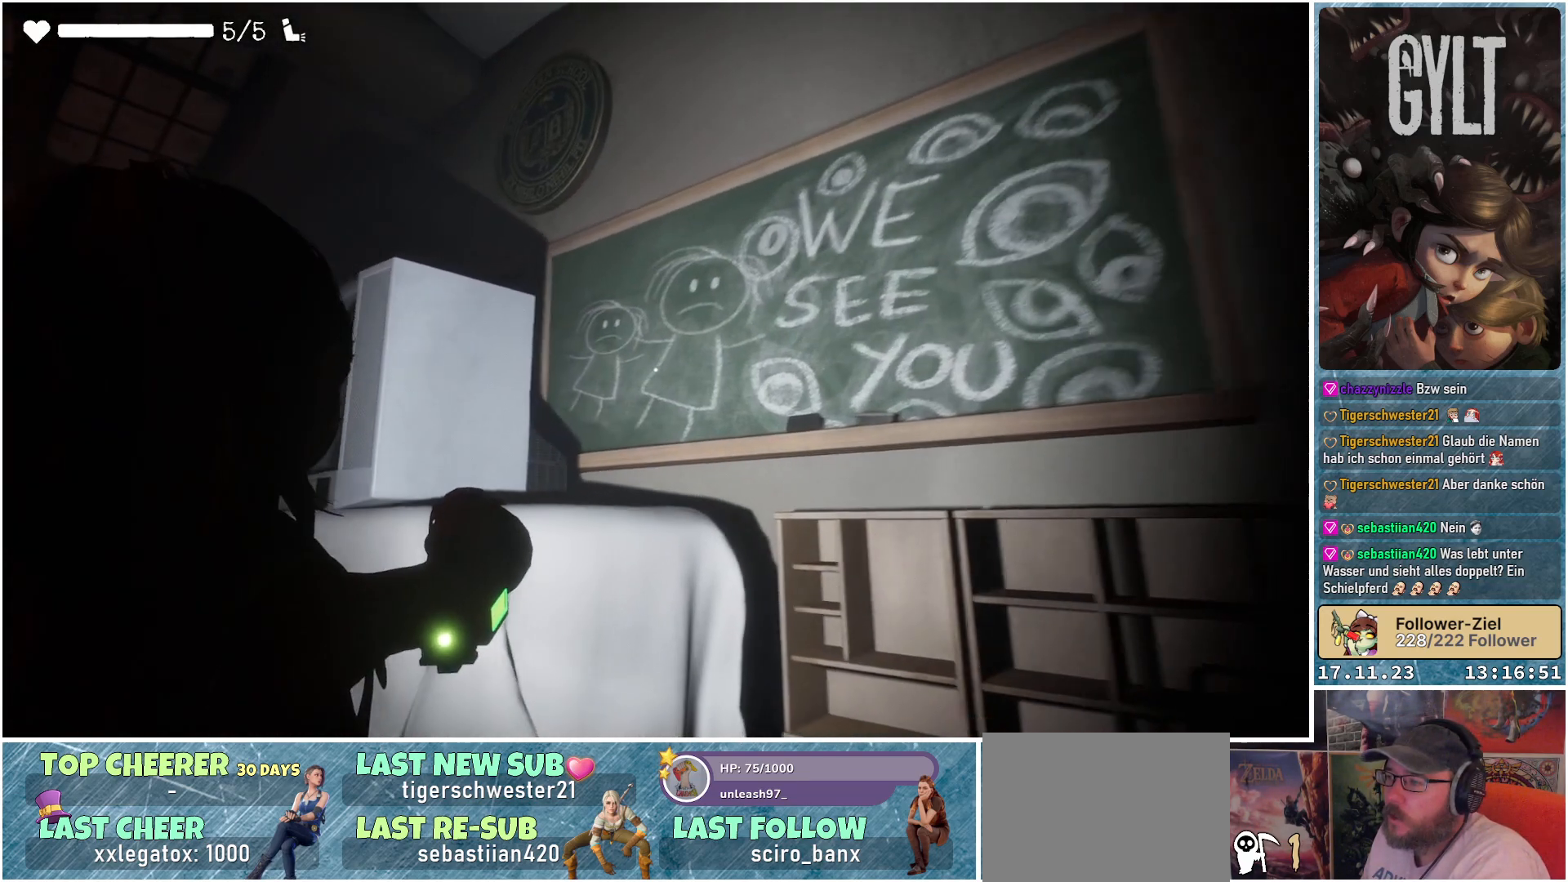
{"buttons": ["L2"], "left_stick": "center", "right_stick": "center", "events": [[17, "right_stick", "center"], [267, "left_stick", "center"]]}
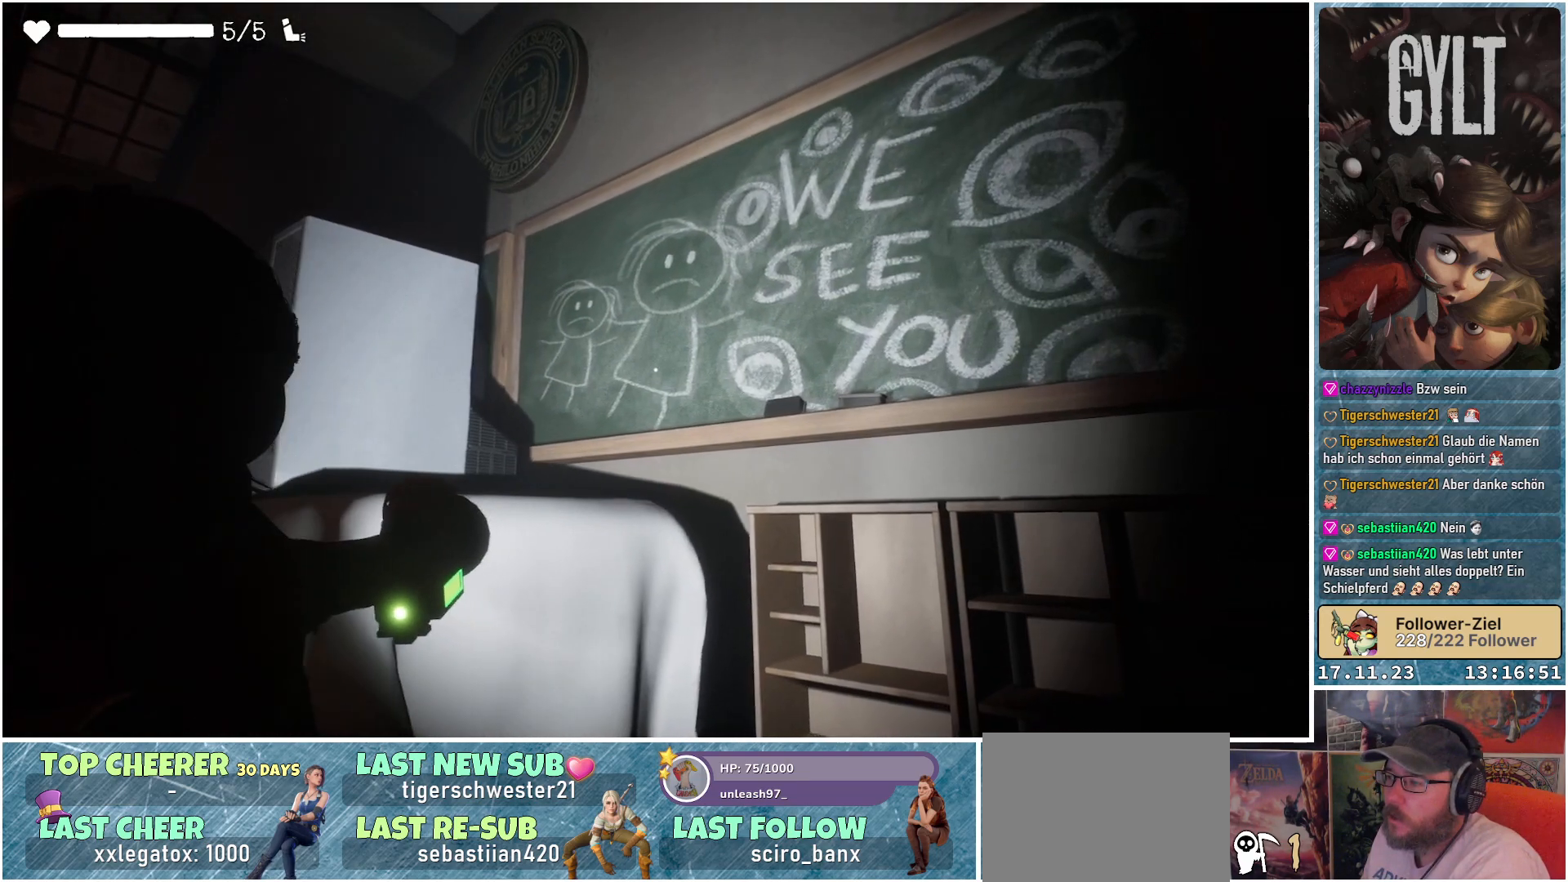
{"buttons": [], "left_stick": "center", "right_stick": "down-right", "events": [[367, "right_stick", "right"], [450, "L2", "up"], [450, "right_stick", "down-right"]]}
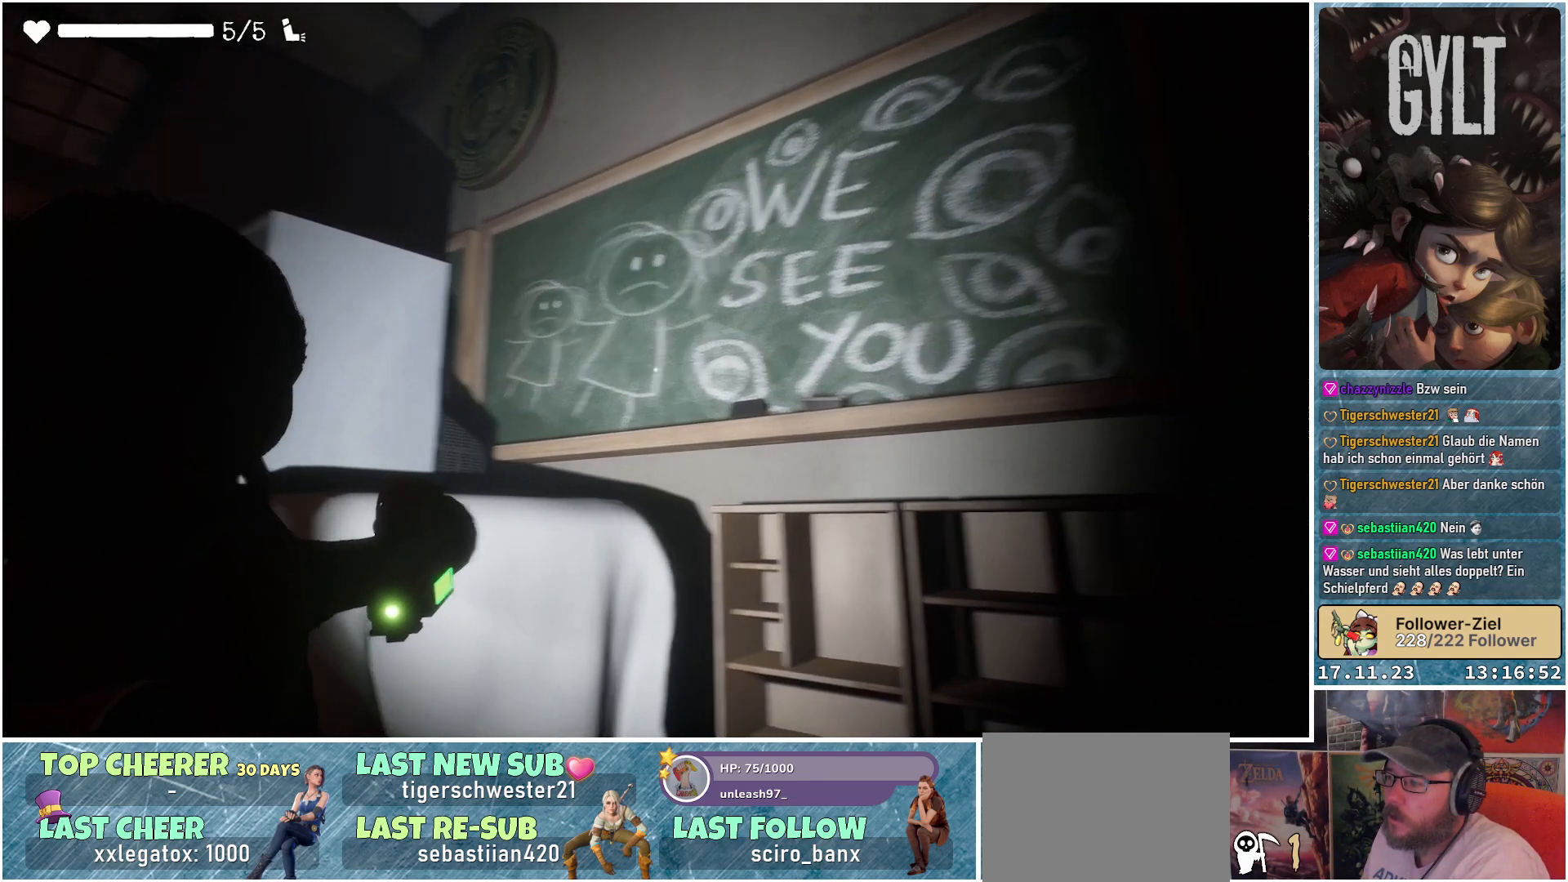
{"buttons": [], "left_stick": "up", "right_stick": "center", "events": [[167, "left_stick", "up"], [283, "right_stick", "center"]]}
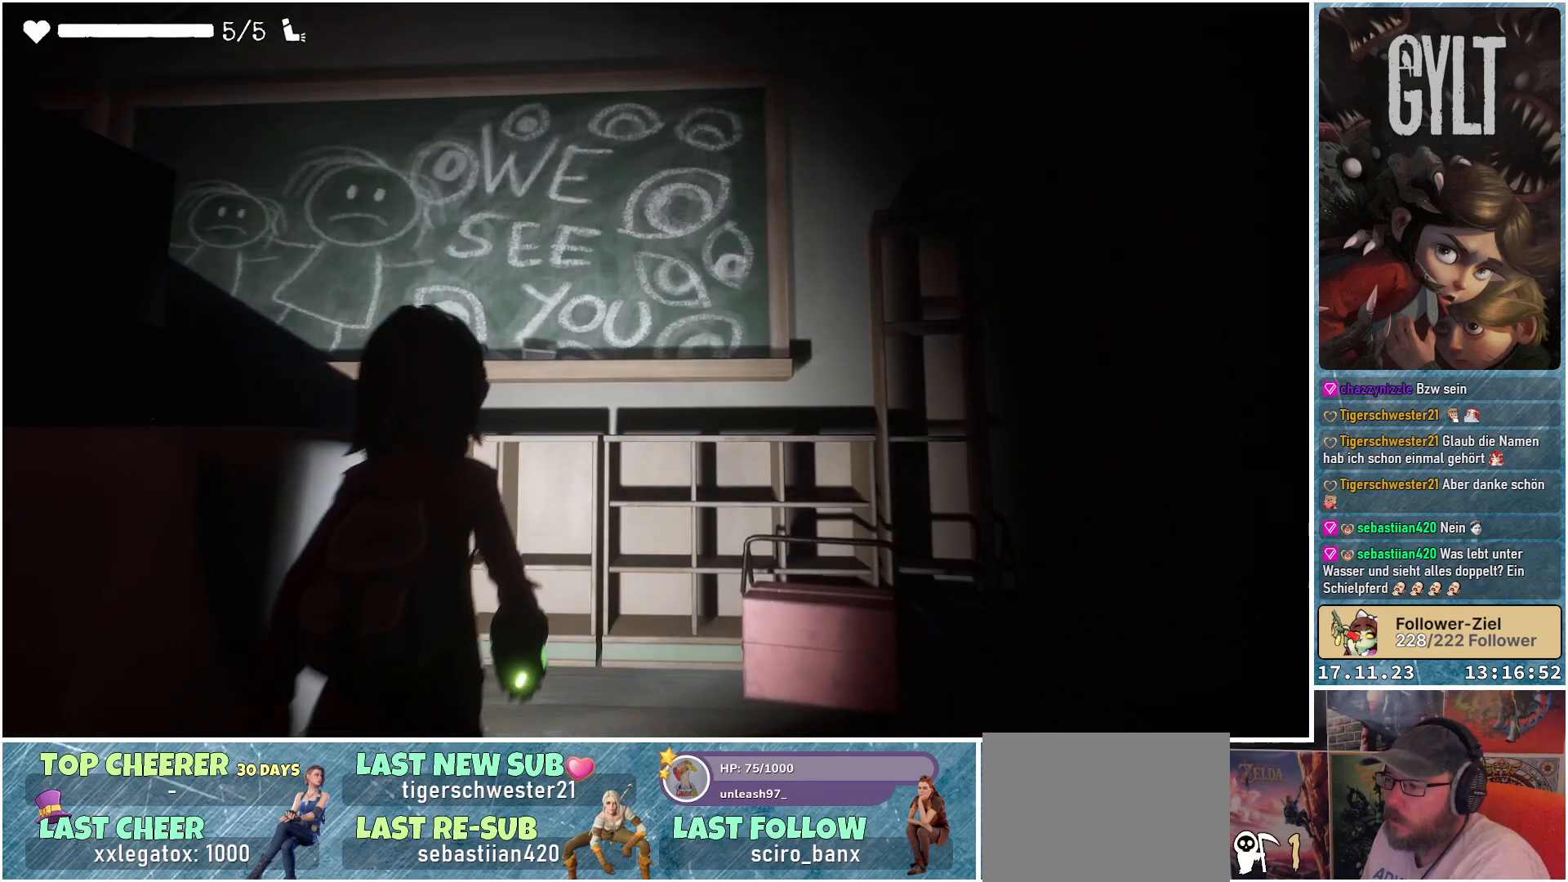
{"buttons": [], "left_stick": "up", "right_stick": "left", "events": [[133, "right_stick", "up"], [433, "right_stick", "left"]]}
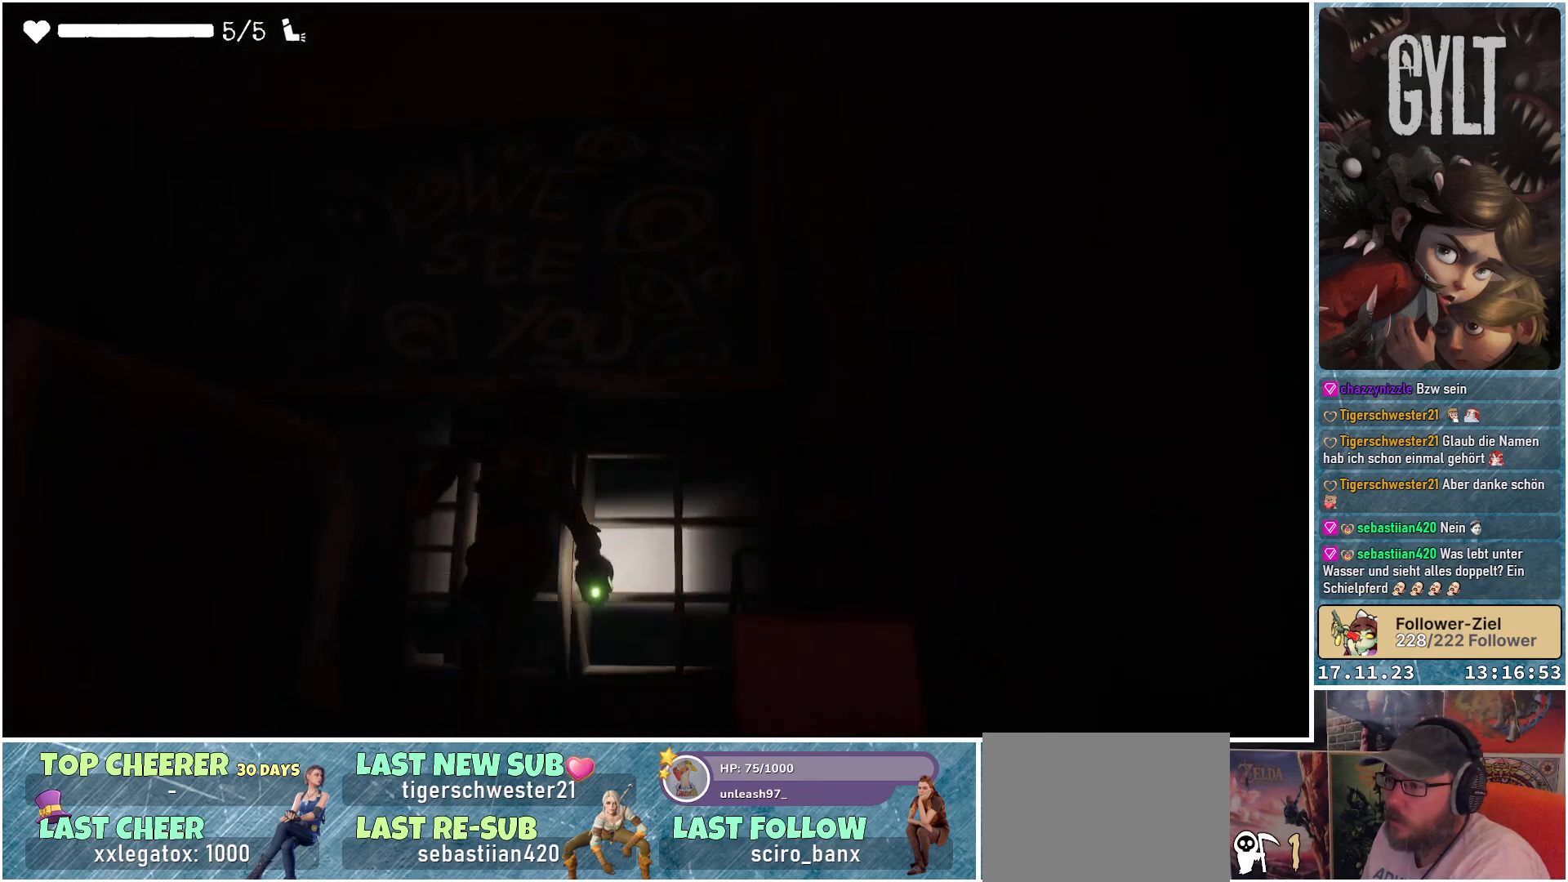
{"buttons": [], "left_stick": "down-left", "right_stick": "down-left", "events": [[33, "left_stick", "center"], [117, "right_stick", "down-left"], [167, "left_stick", "down-left"]]}
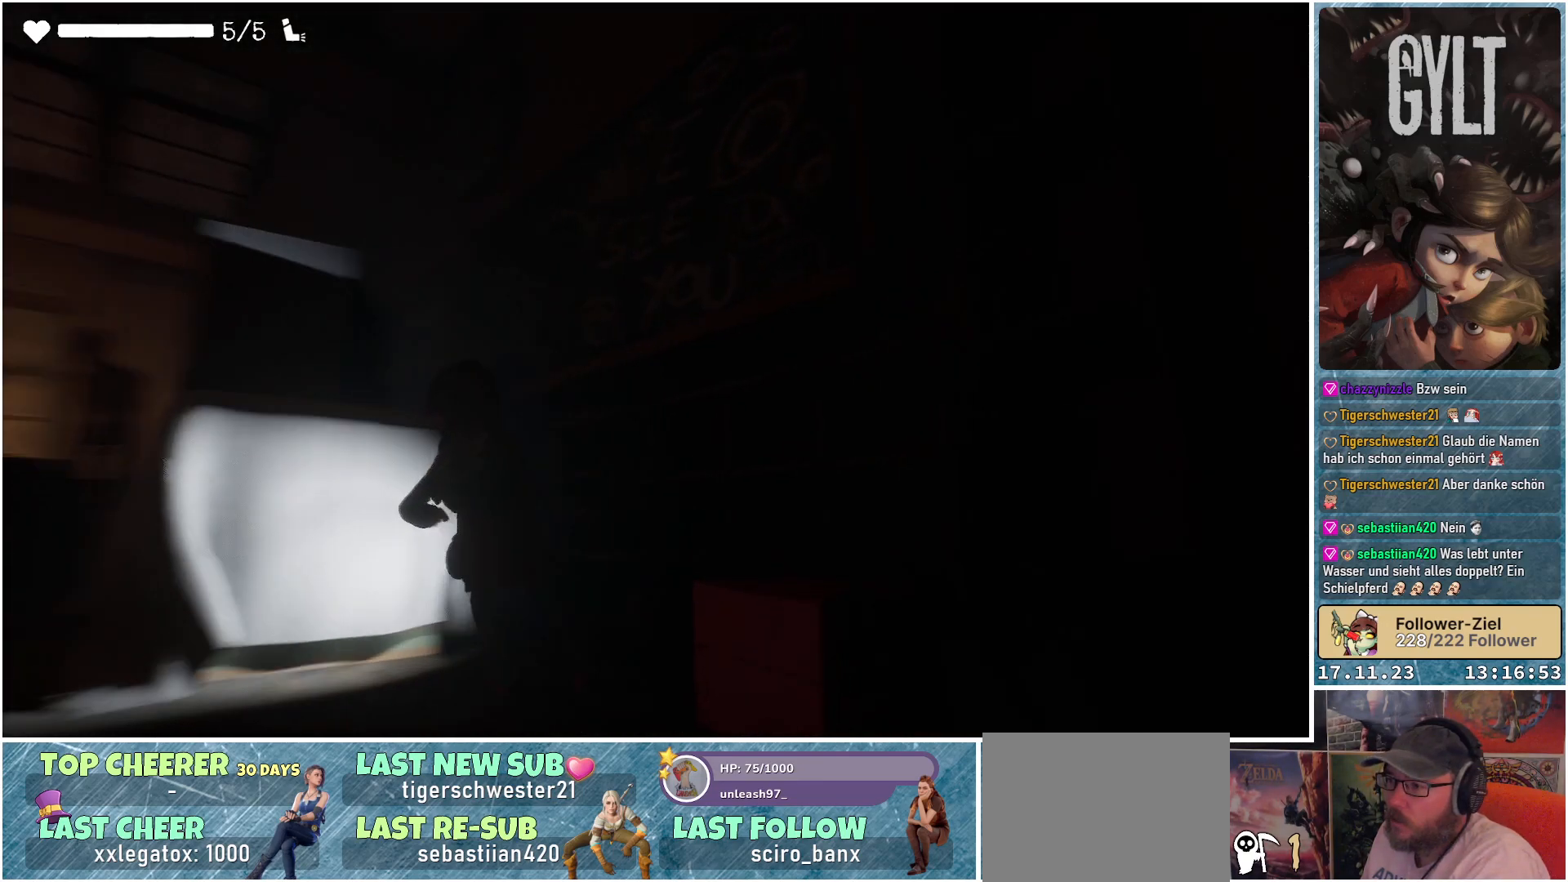
{"buttons": [], "left_stick": "up-left", "right_stick": "center", "events": [[150, "left_stick", "left"], [267, "left_stick", "up-left"], [283, "right_stick", "center"]]}
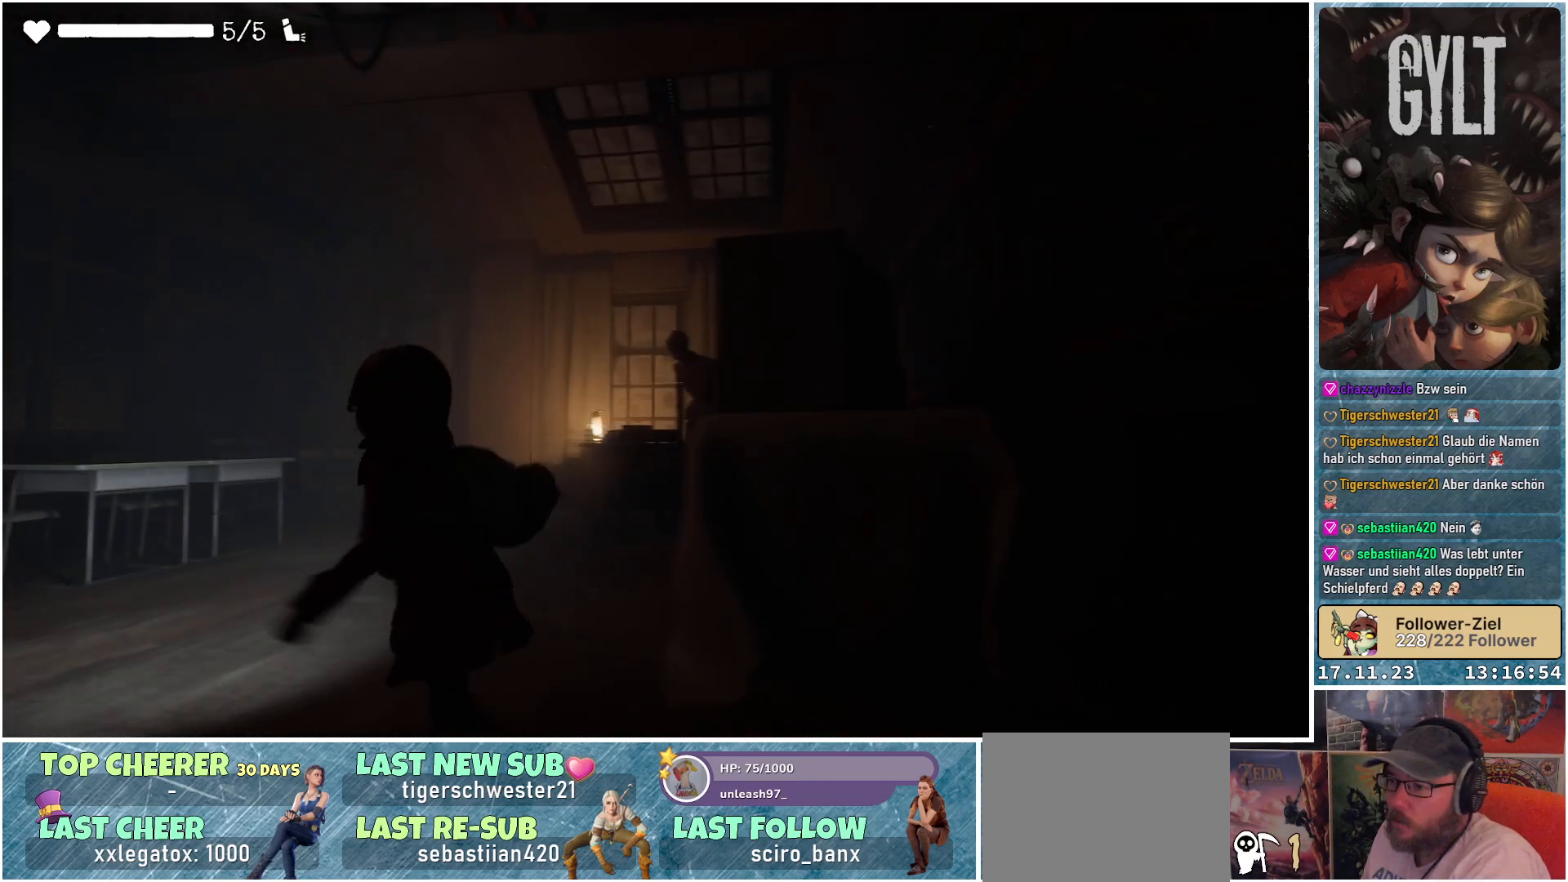
{"buttons": ["L2"], "left_stick": "up-left", "right_stick": "down-right", "events": [[217, "right_stick", "down-right"], [483, "L2", "down"]]}
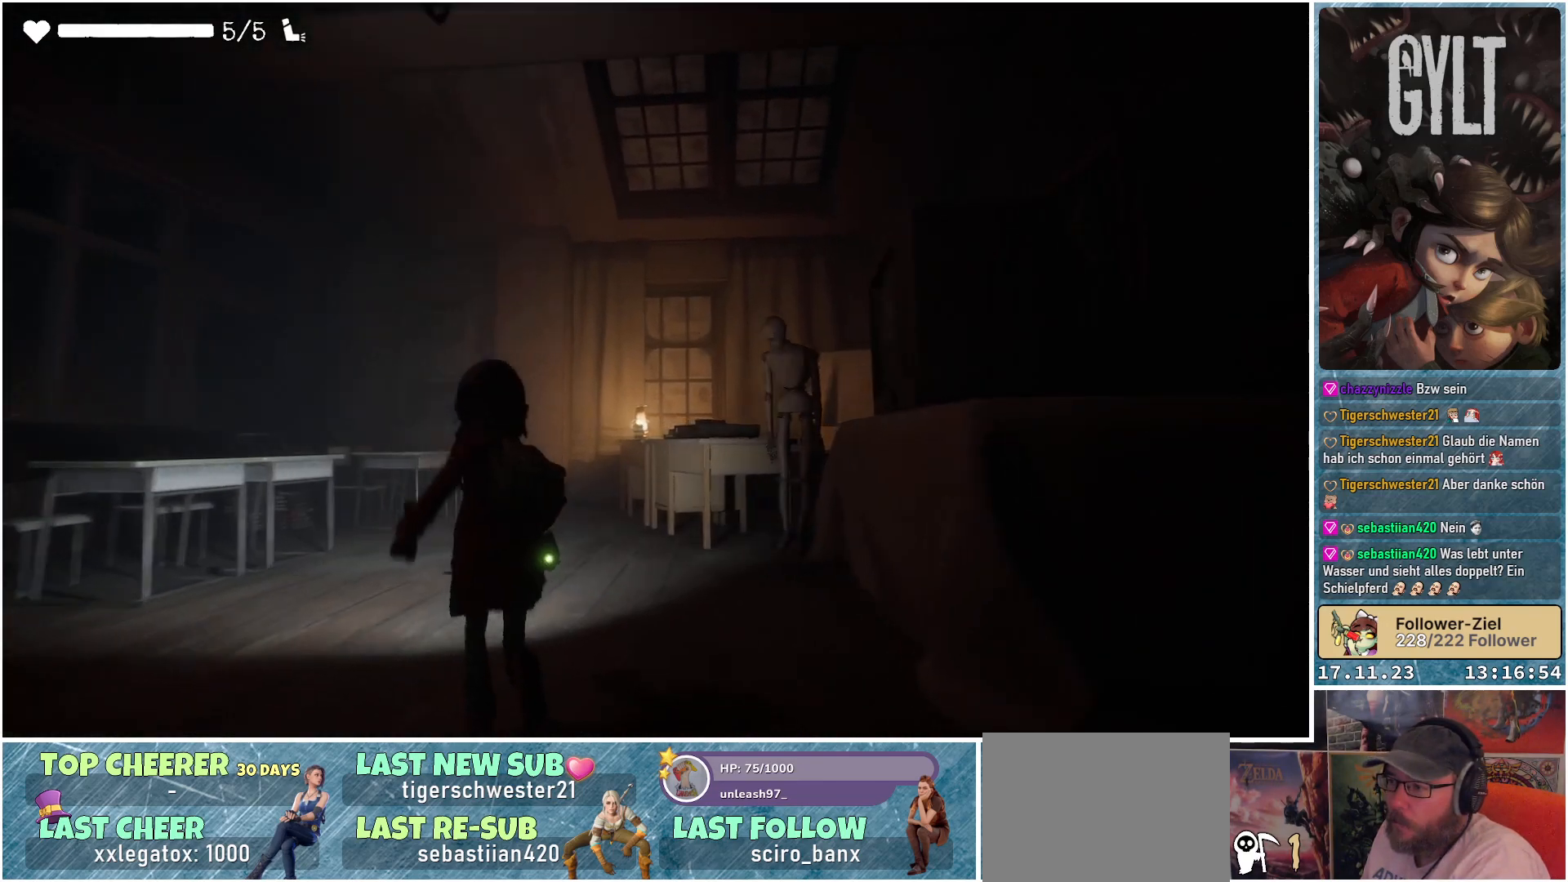
{"buttons": ["L2"], "left_stick": "up-left", "right_stick": "down-right", "events": []}
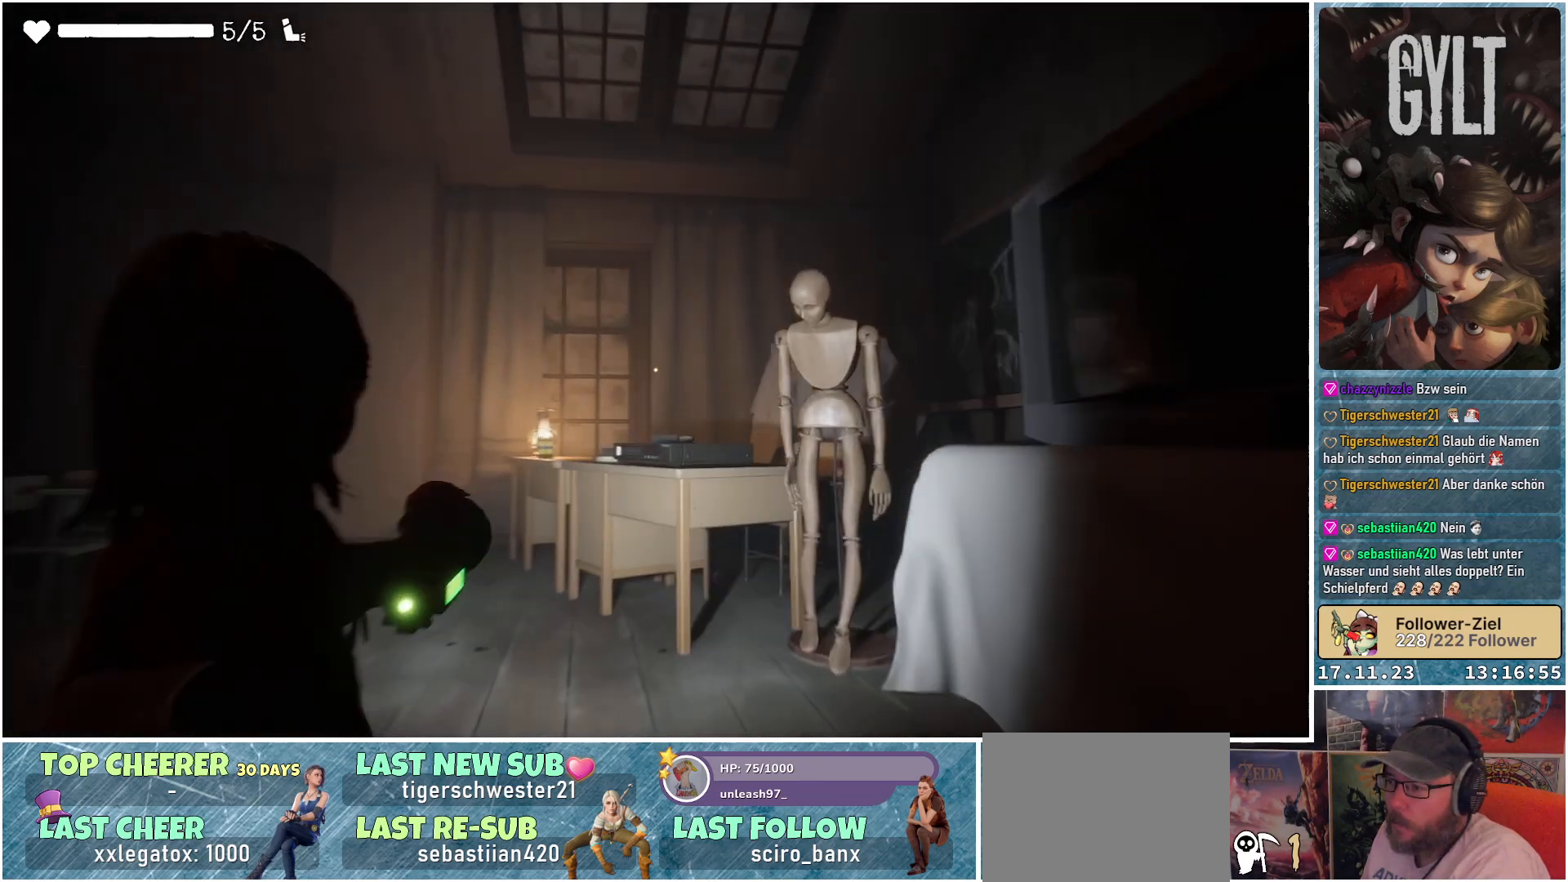
{"buttons": ["L2"], "left_stick": "up-left", "right_stick": "down-right", "events": []}
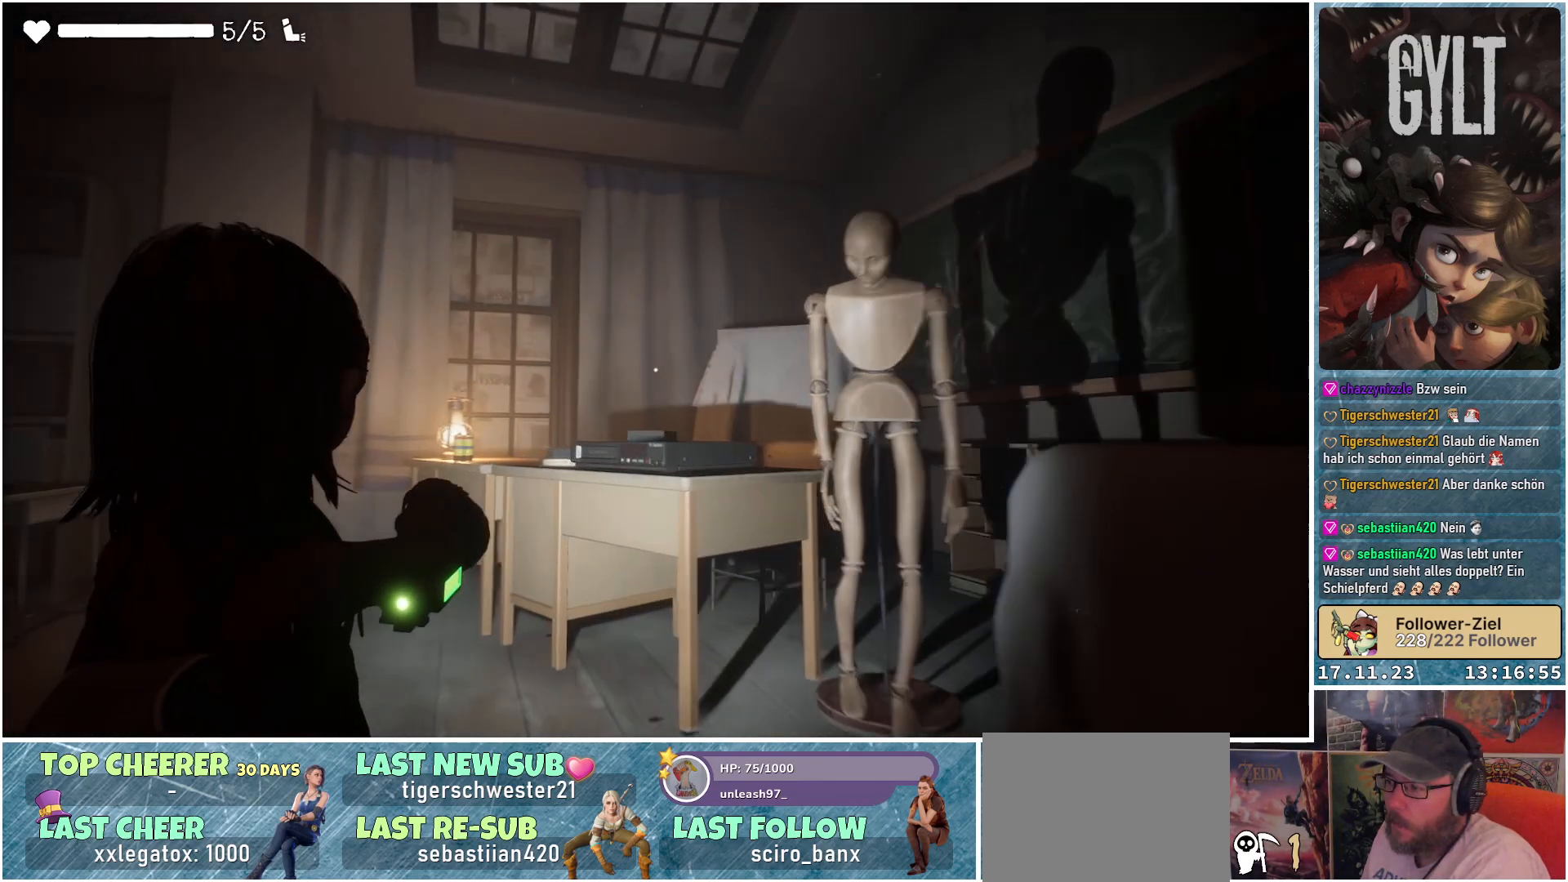
{"buttons": ["L2"], "left_stick": "up-left", "right_stick": "down-right", "events": []}
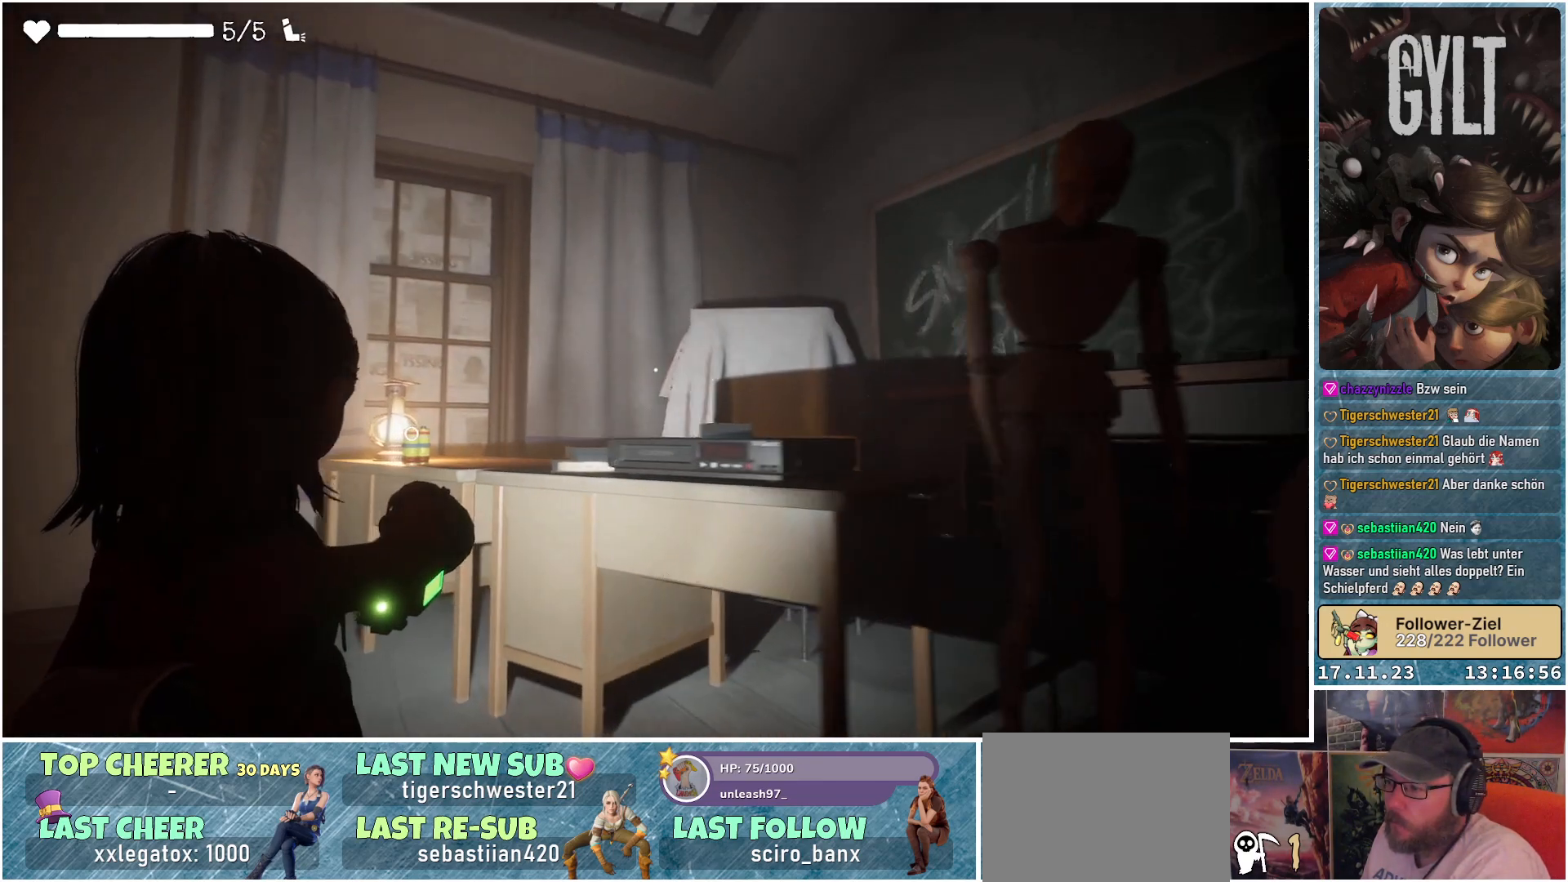
{"buttons": ["L2"], "left_stick": "center", "right_stick": "down-right", "events": [[333, "left_stick", "center"]]}
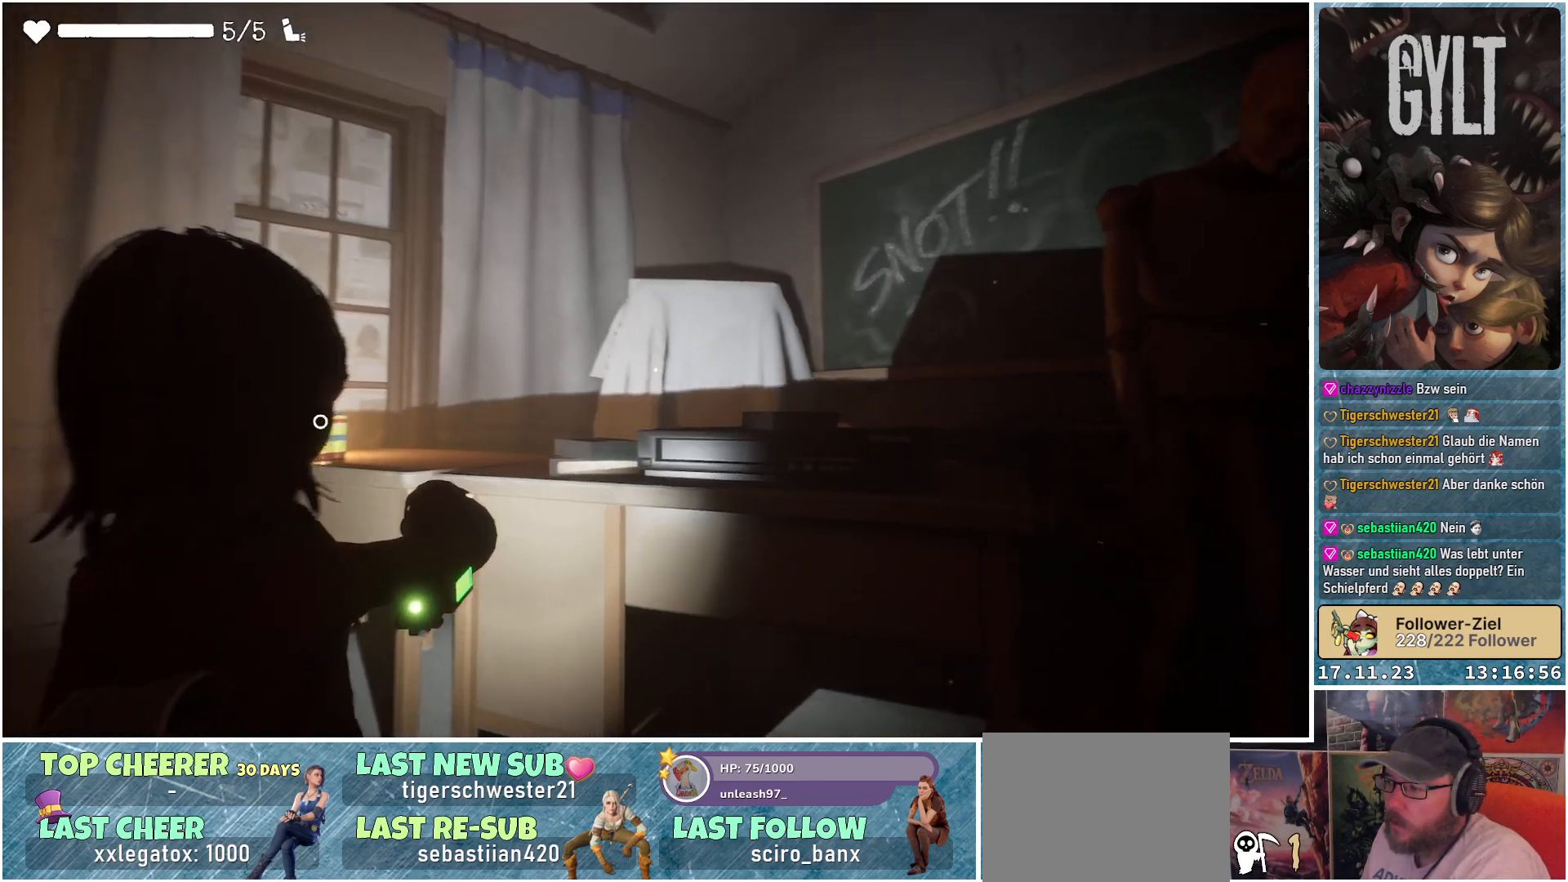
{"buttons": ["L2"], "left_stick": "center", "right_stick": "down", "events": [[167, "right_stick", "down"]]}
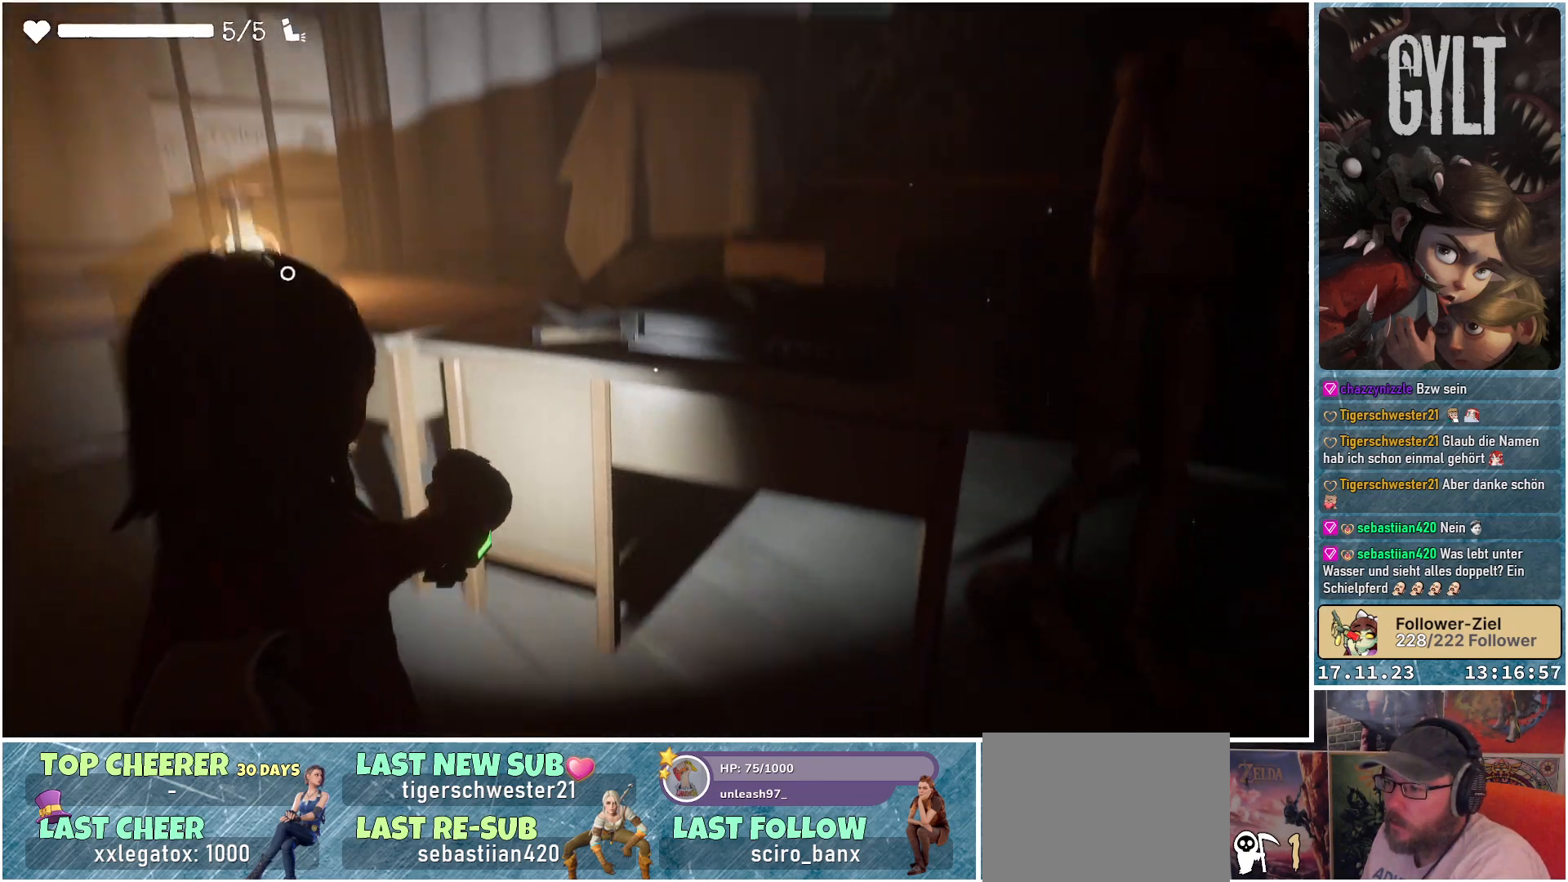
{"buttons": ["L2"], "left_stick": "left", "right_stick": "center", "events": [[33, "right_stick", "center"], [167, "left_stick", "left"]]}
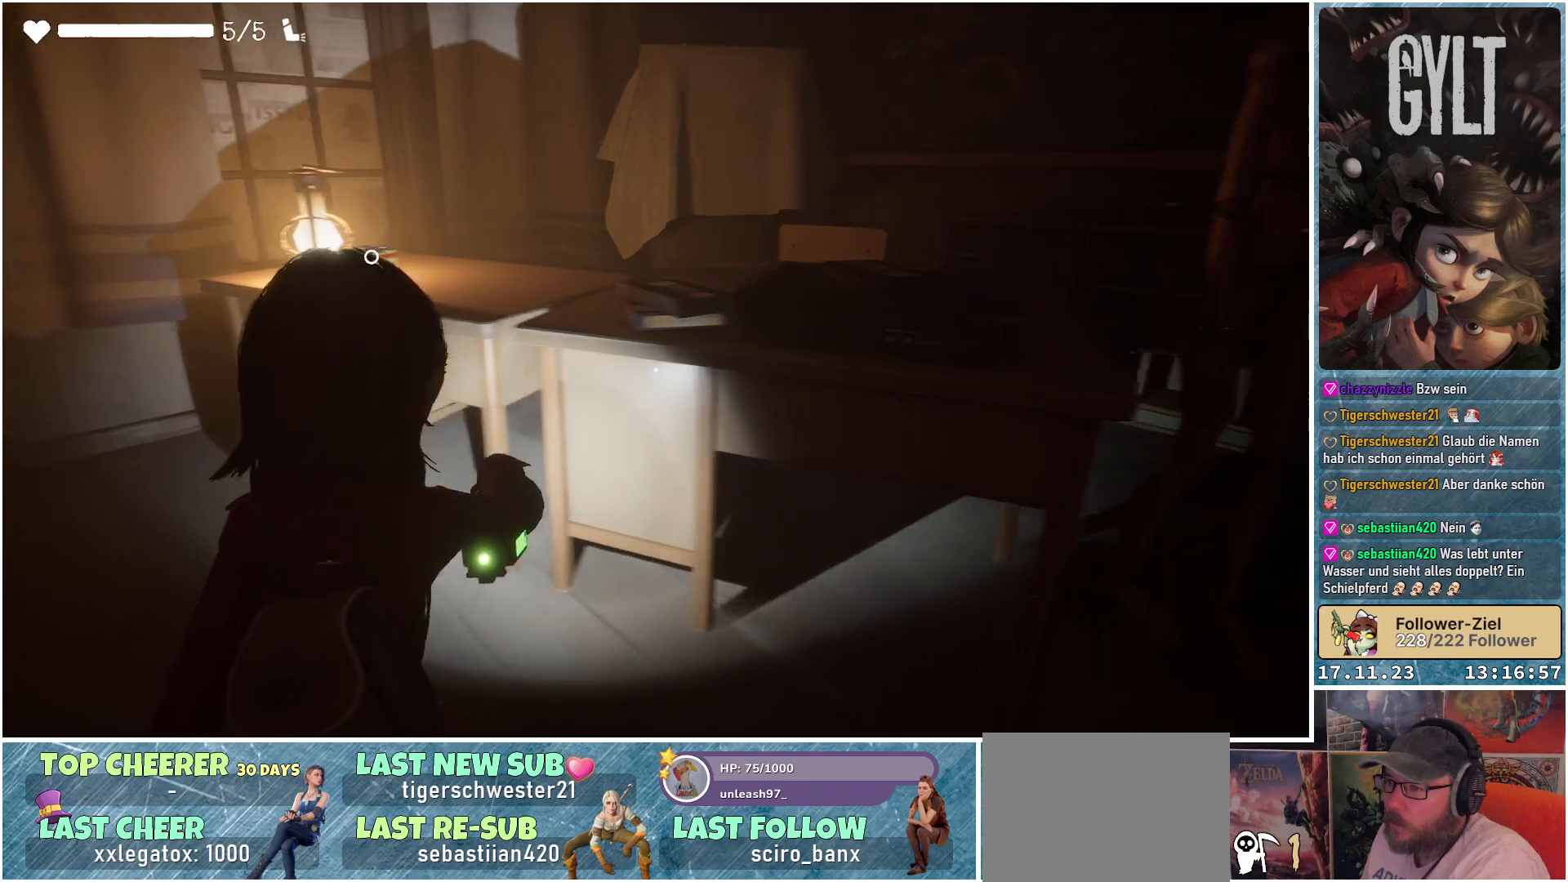
{"buttons": ["L2"], "left_stick": "up-left", "right_stick": "center", "events": [[50, "left_stick", "up-left"]]}
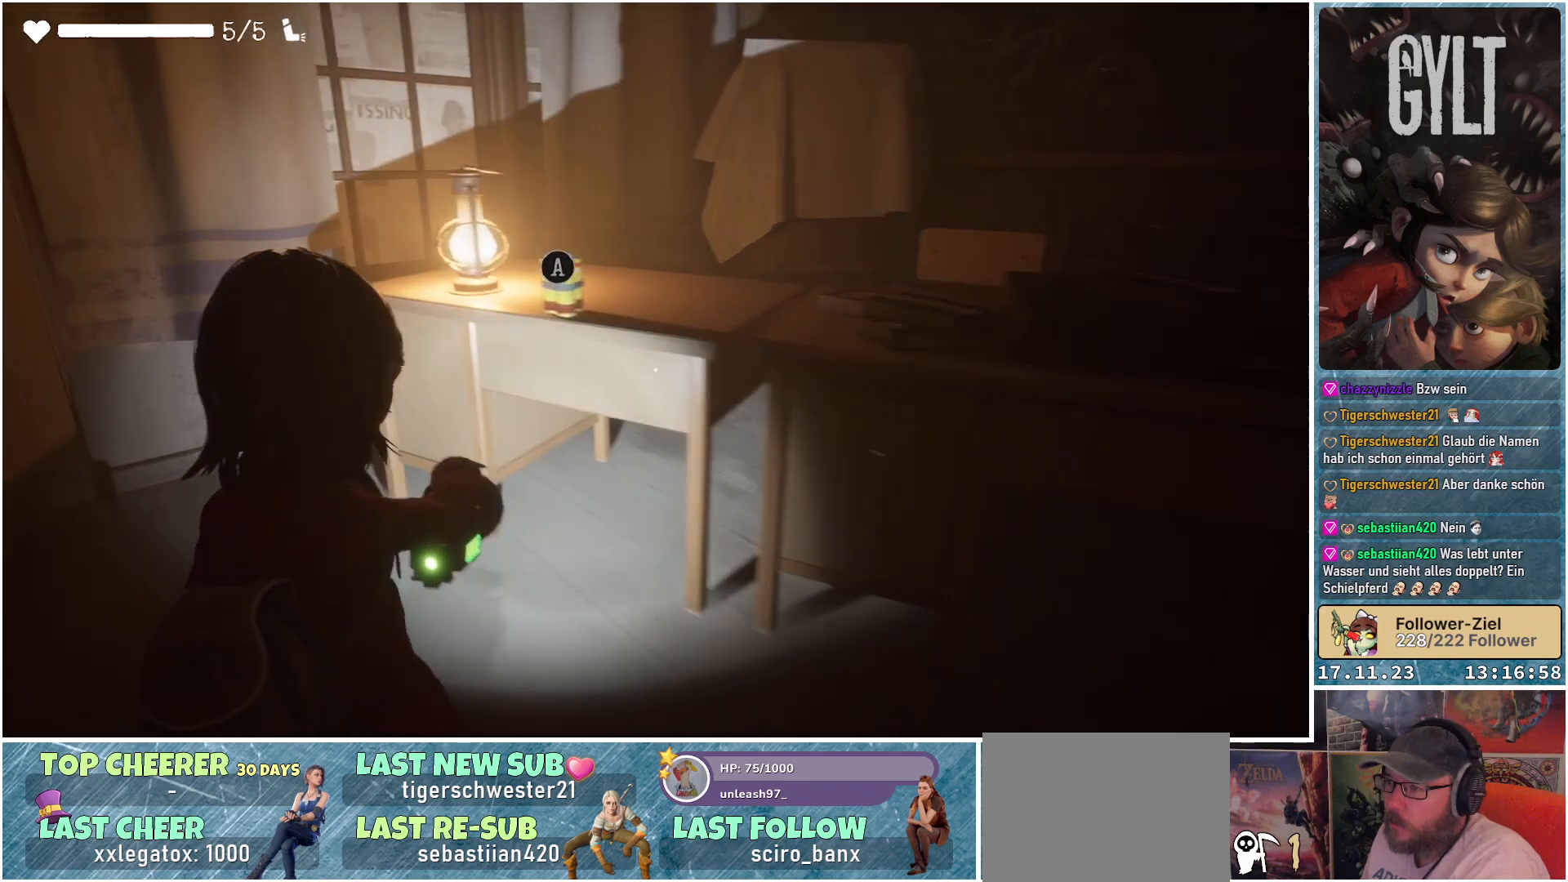
{"buttons": [], "left_stick": "up", "right_stick": "center", "events": [[17, "left_stick", "up"], [217, "L2", "up"]]}
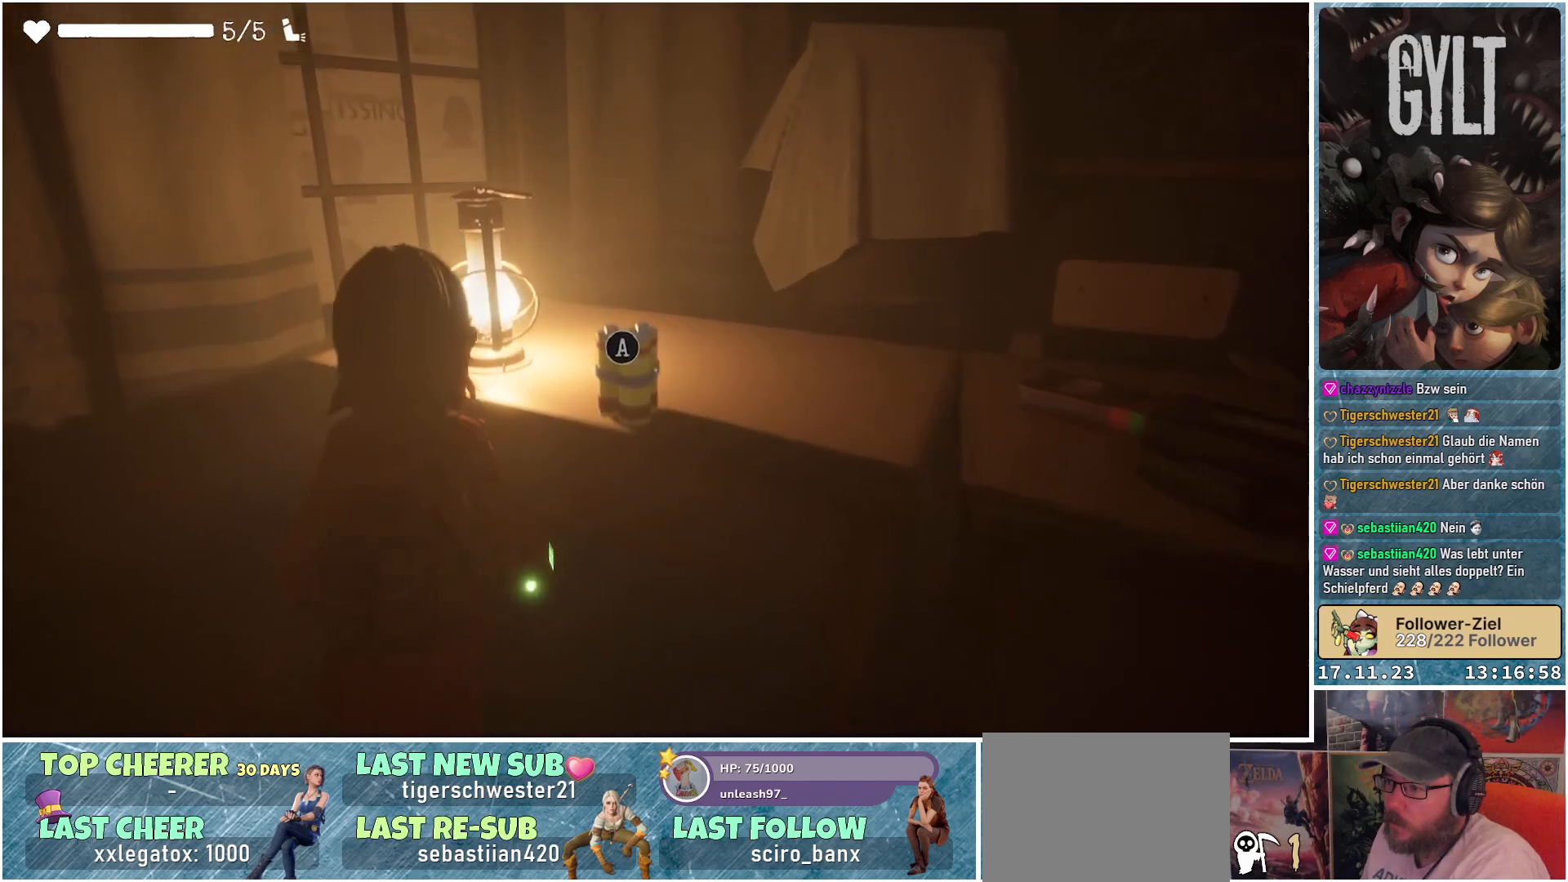
{"buttons": [], "left_stick": "center", "right_stick": "left", "events": [[17, "left_stick", "center"], [350, "right_stick", "left"]]}
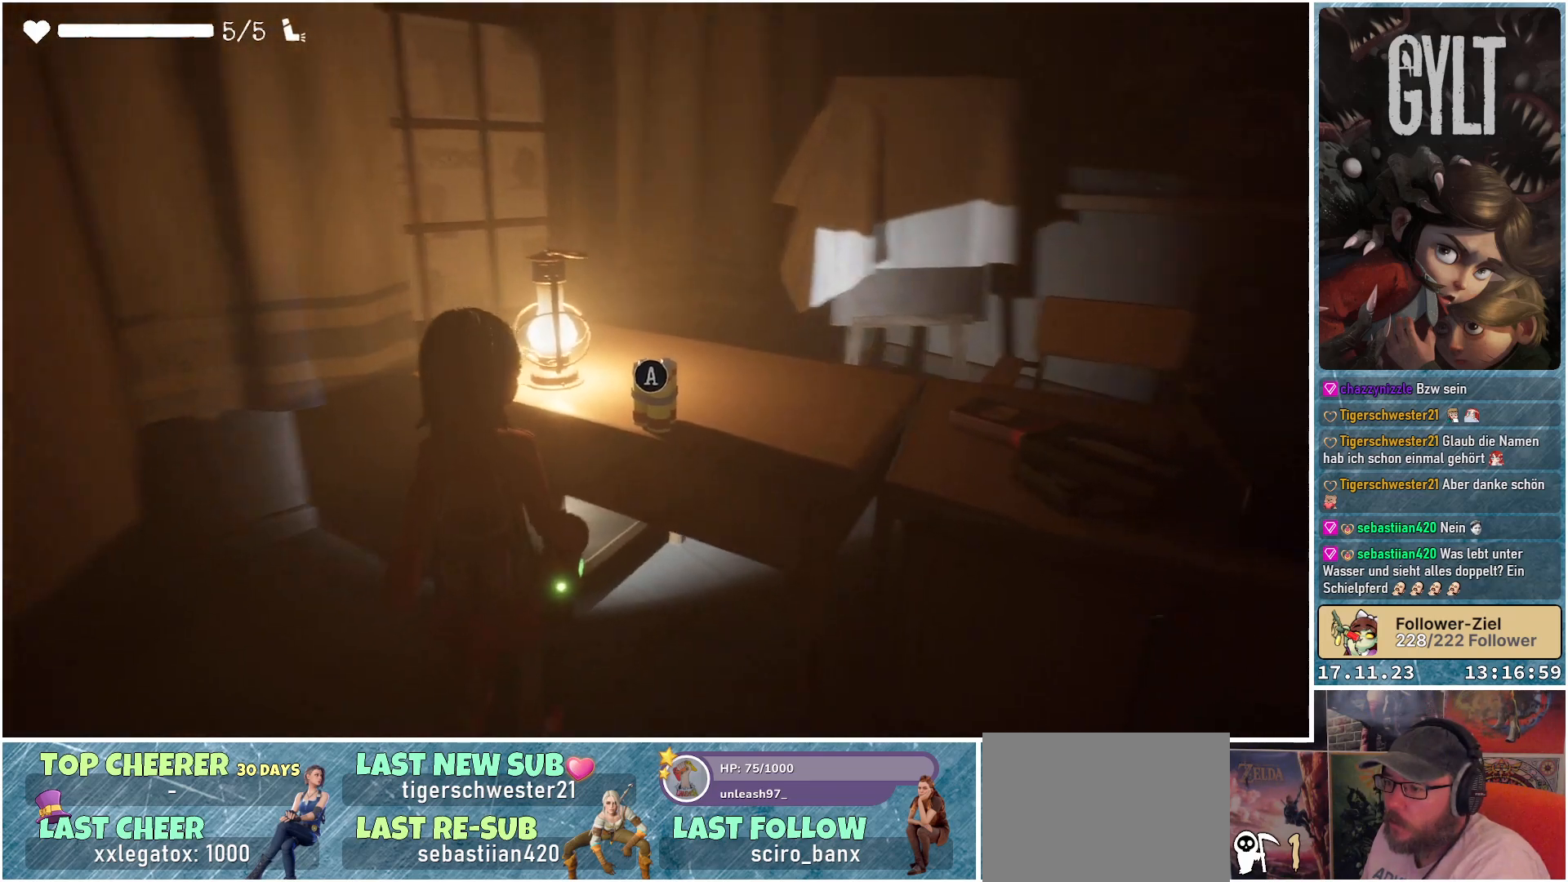
{"buttons": [], "left_stick": "center", "right_stick": "center", "events": [[367, "right_stick", "center"]]}
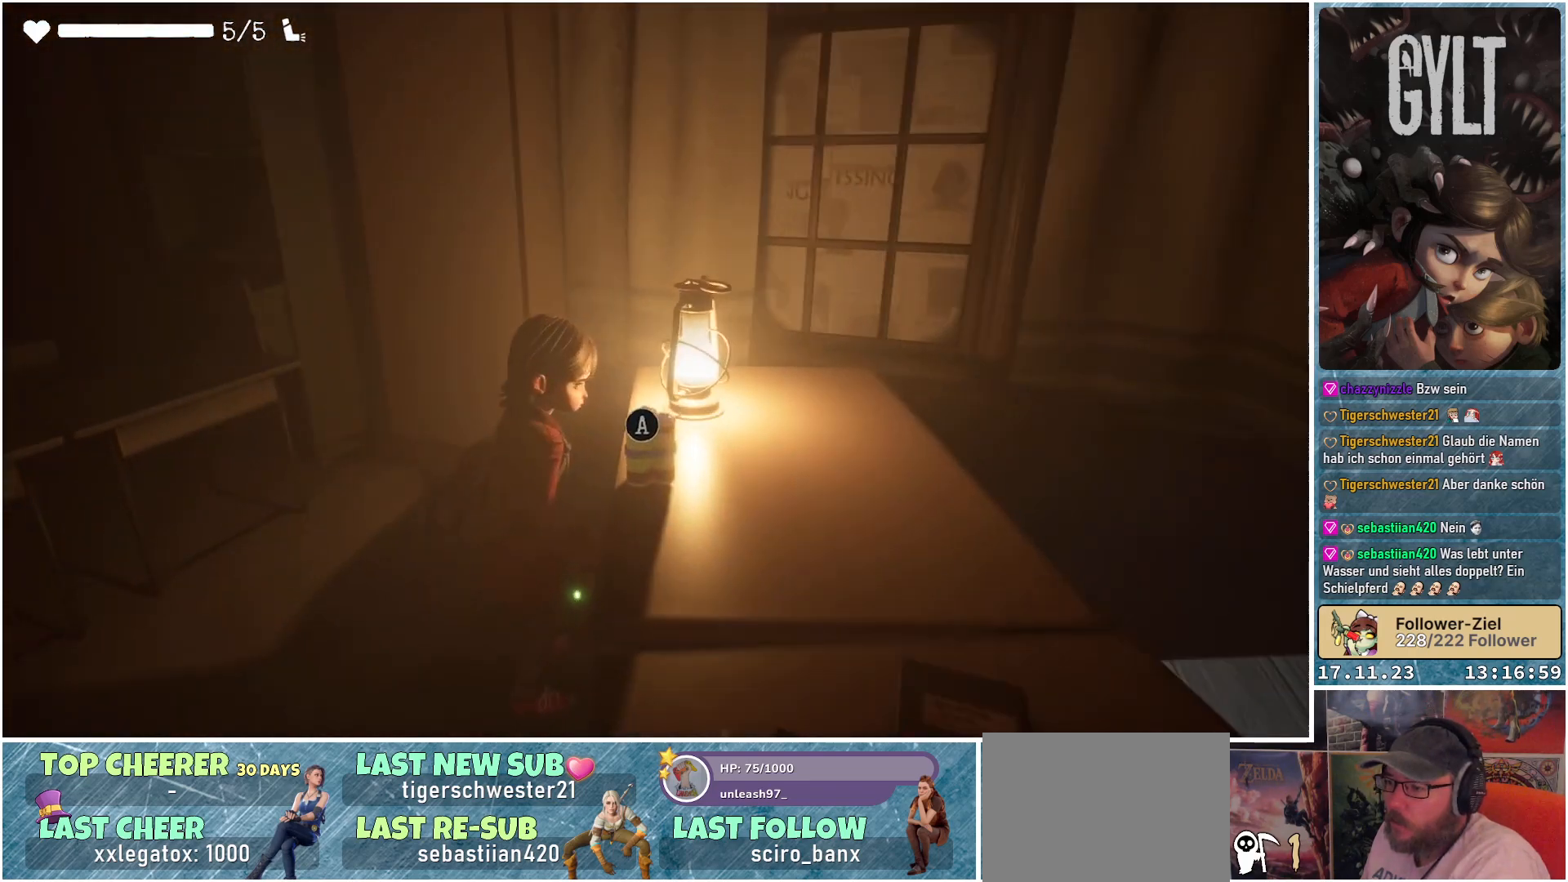
{"buttons": [], "left_stick": "center", "right_stick": "center", "events": [[200, "right_stick", "down-left"], [333, "right_stick", "left"], [433, "right_stick", "center"]]}
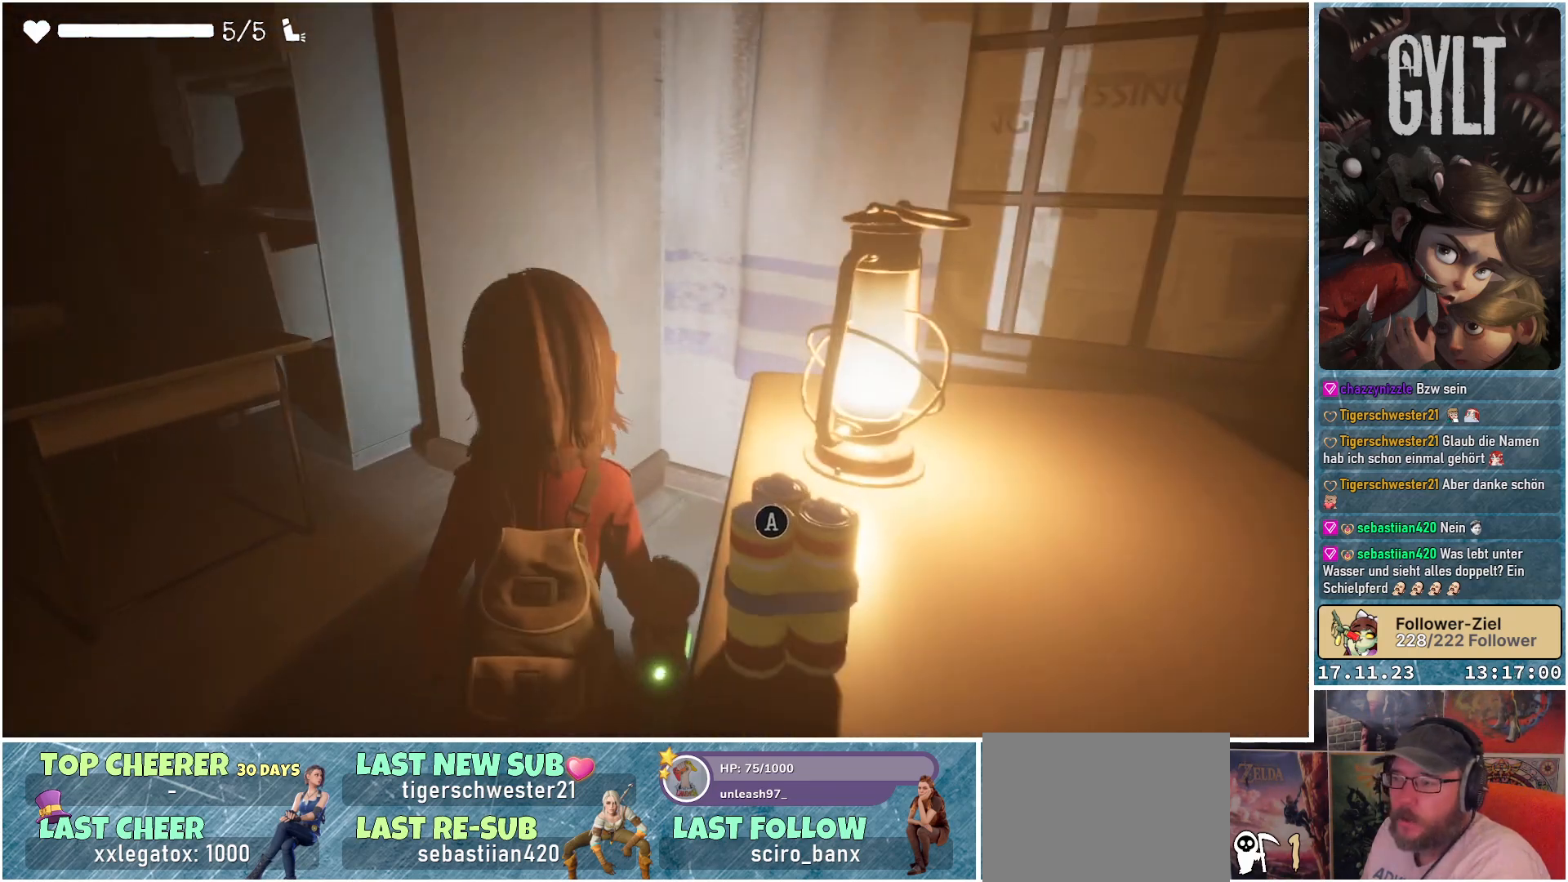
{"buttons": [], "left_stick": "up-left", "right_stick": "left", "events": [[117, "left_stick", "down-left"], [150, "right_stick", "left"], [283, "left_stick", "left"], [433, "left_stick", "up-left"]]}
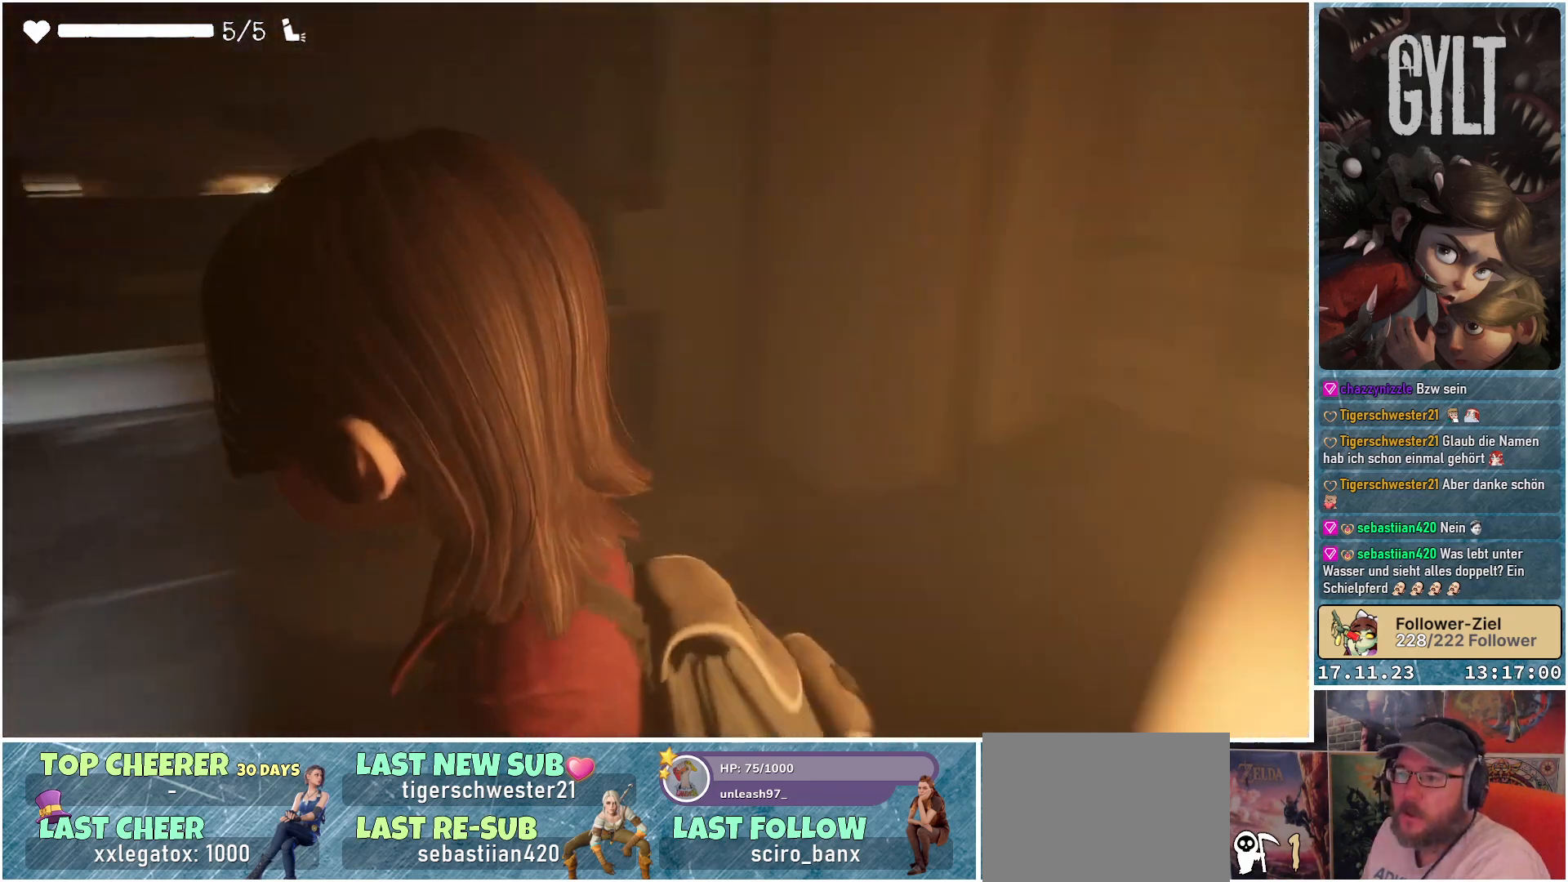
{"buttons": [], "left_stick": "up-left", "right_stick": "center", "events": [[217, "right_stick", "center"]]}
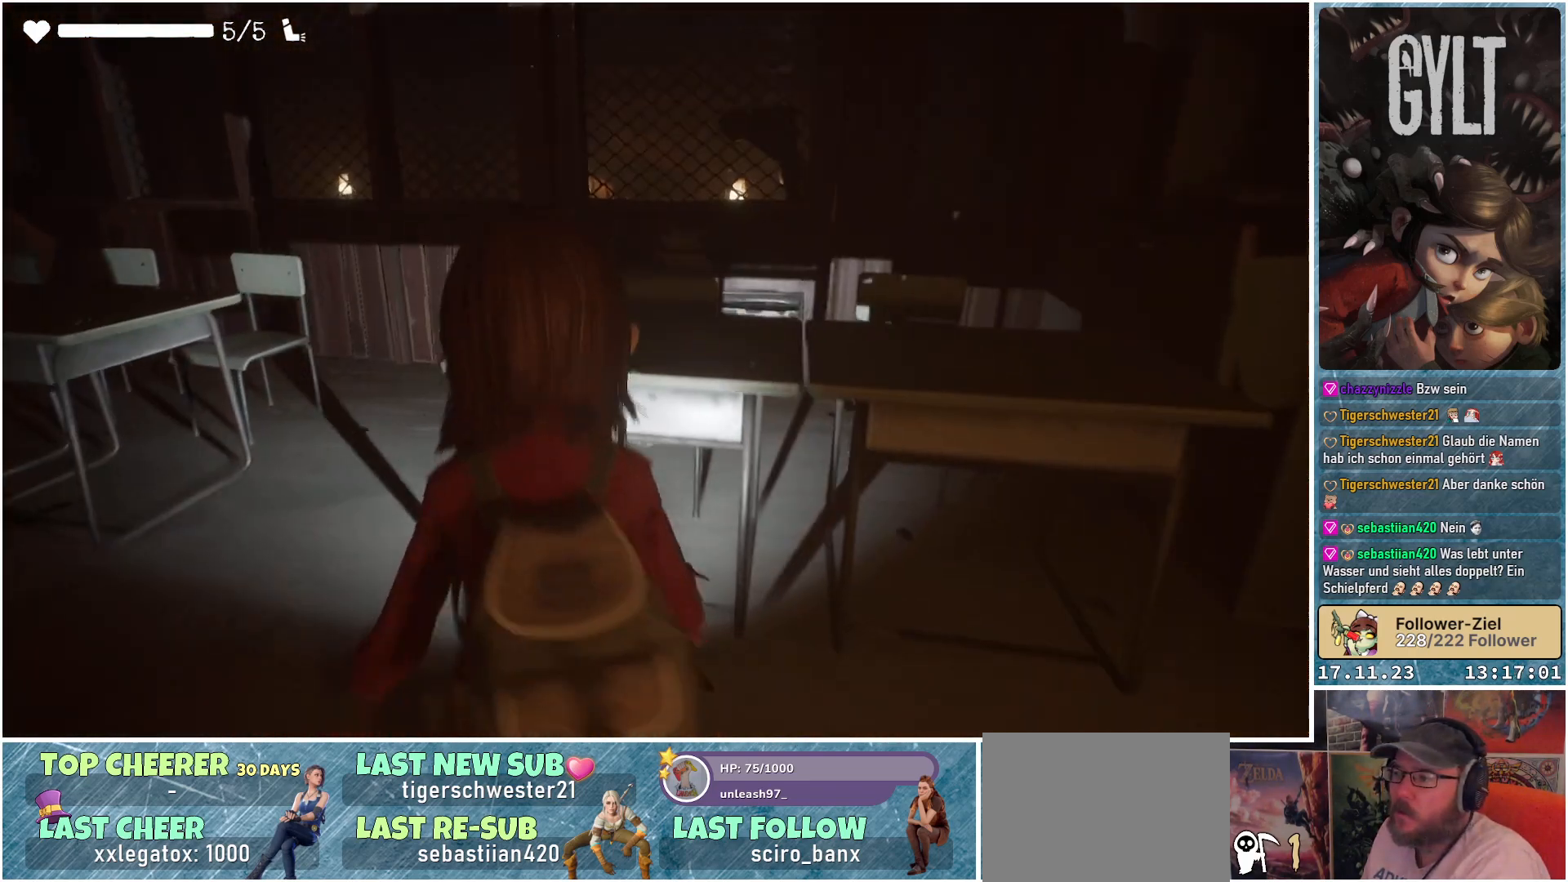
{"buttons": [], "left_stick": "up", "right_stick": "center", "events": [[367, "left_stick", "up"]]}
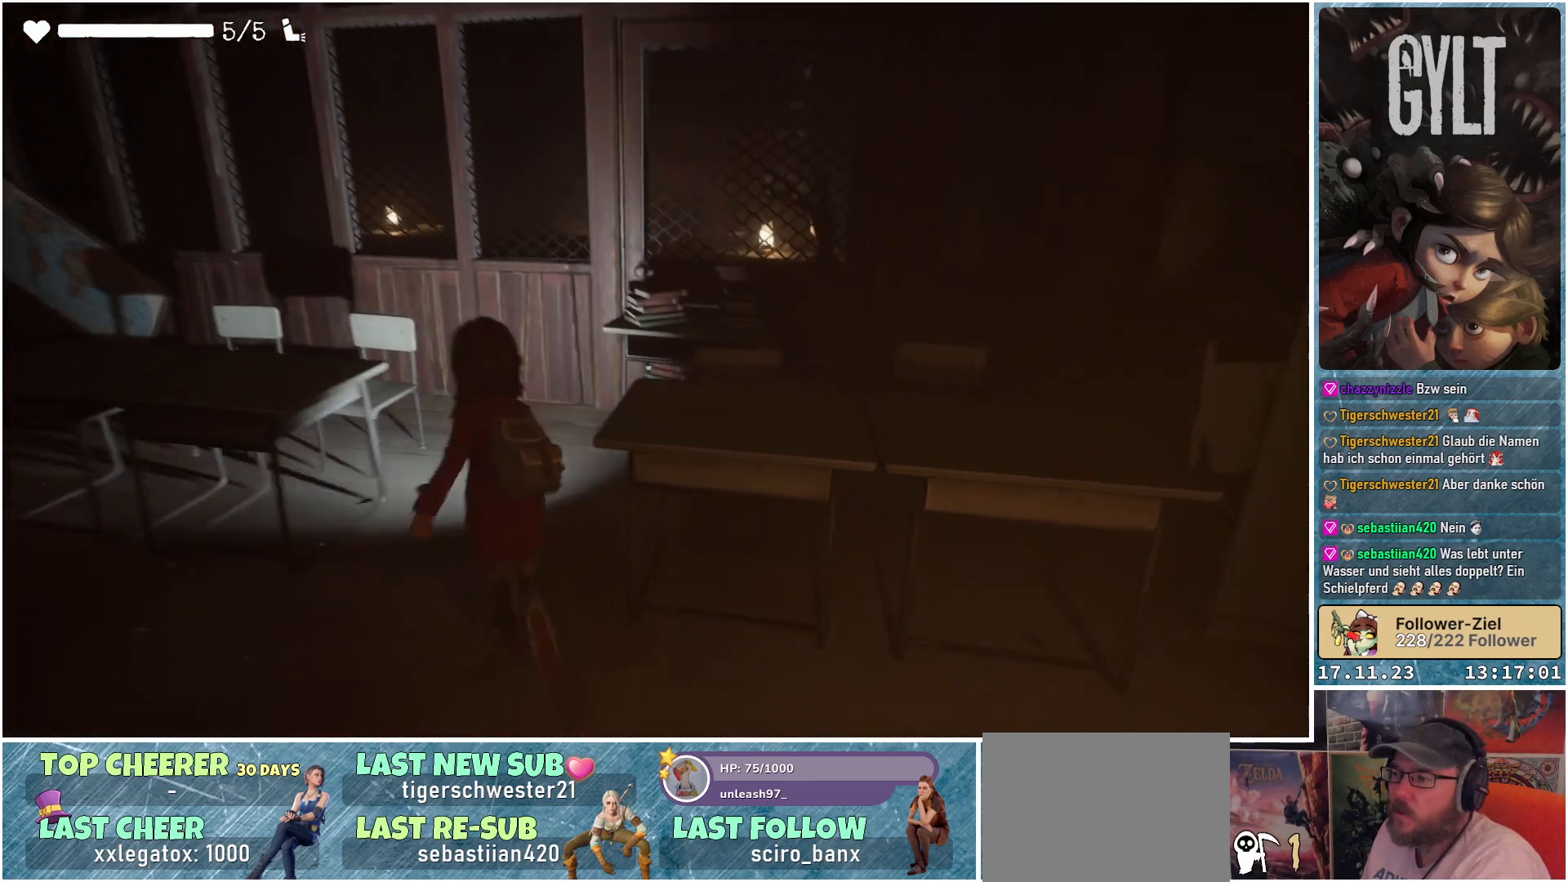
{"buttons": [], "left_stick": "up", "right_stick": "center", "events": []}
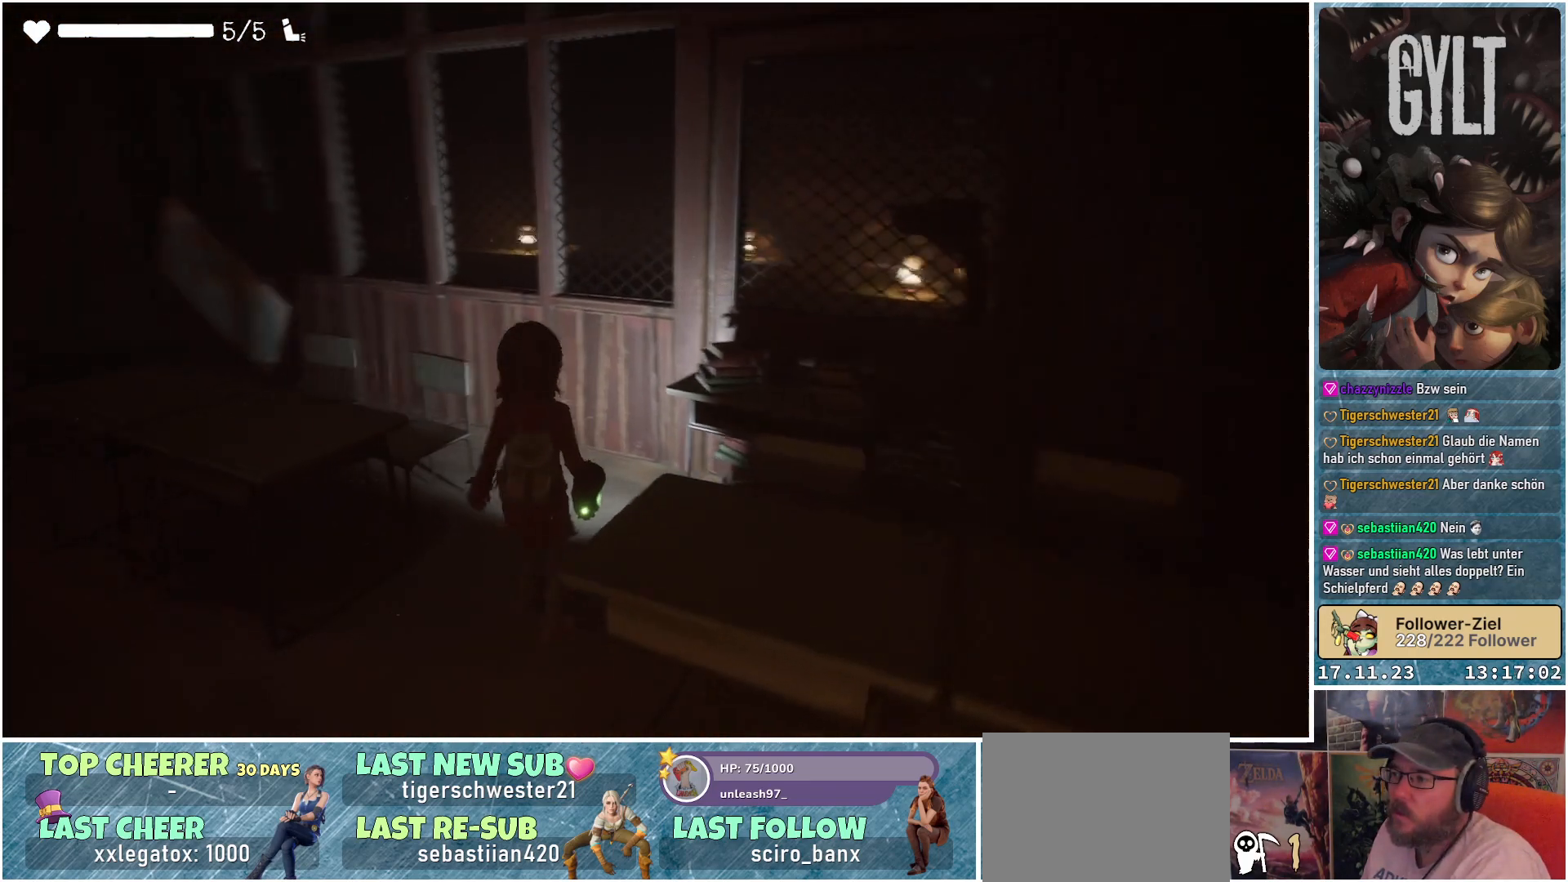
{"buttons": [], "left_stick": "center", "right_stick": "center", "events": [[33, "left_stick", "up-left"], [200, "left_stick", "up"], [433, "left_stick", "center"]]}
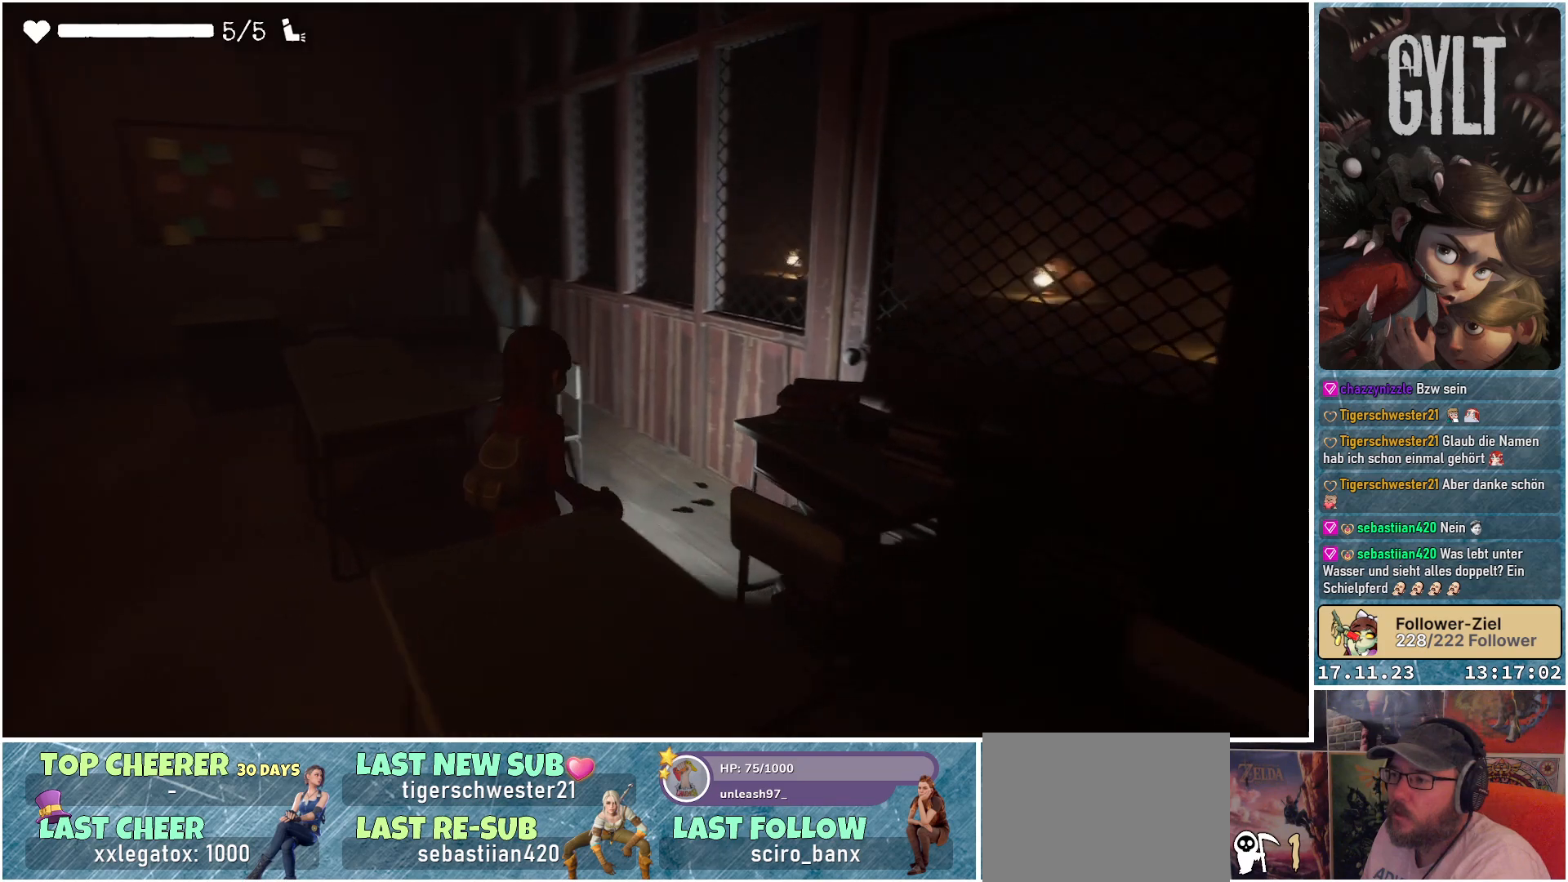
{"buttons": [], "left_stick": "center", "right_stick": "center", "events": []}
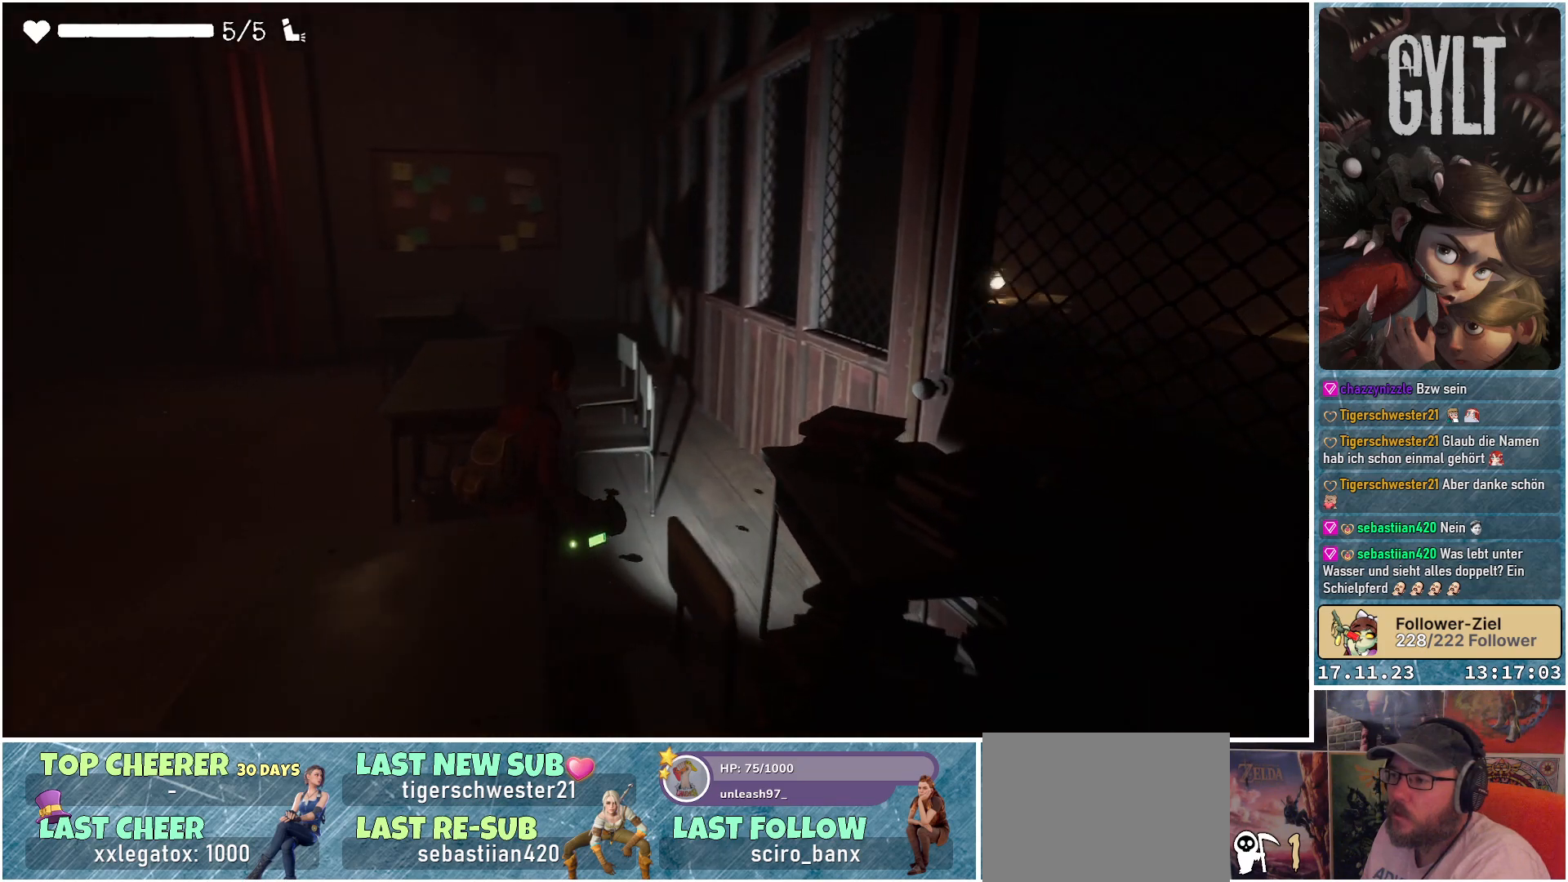
{"buttons": [], "left_stick": "center", "right_stick": "center", "events": []}
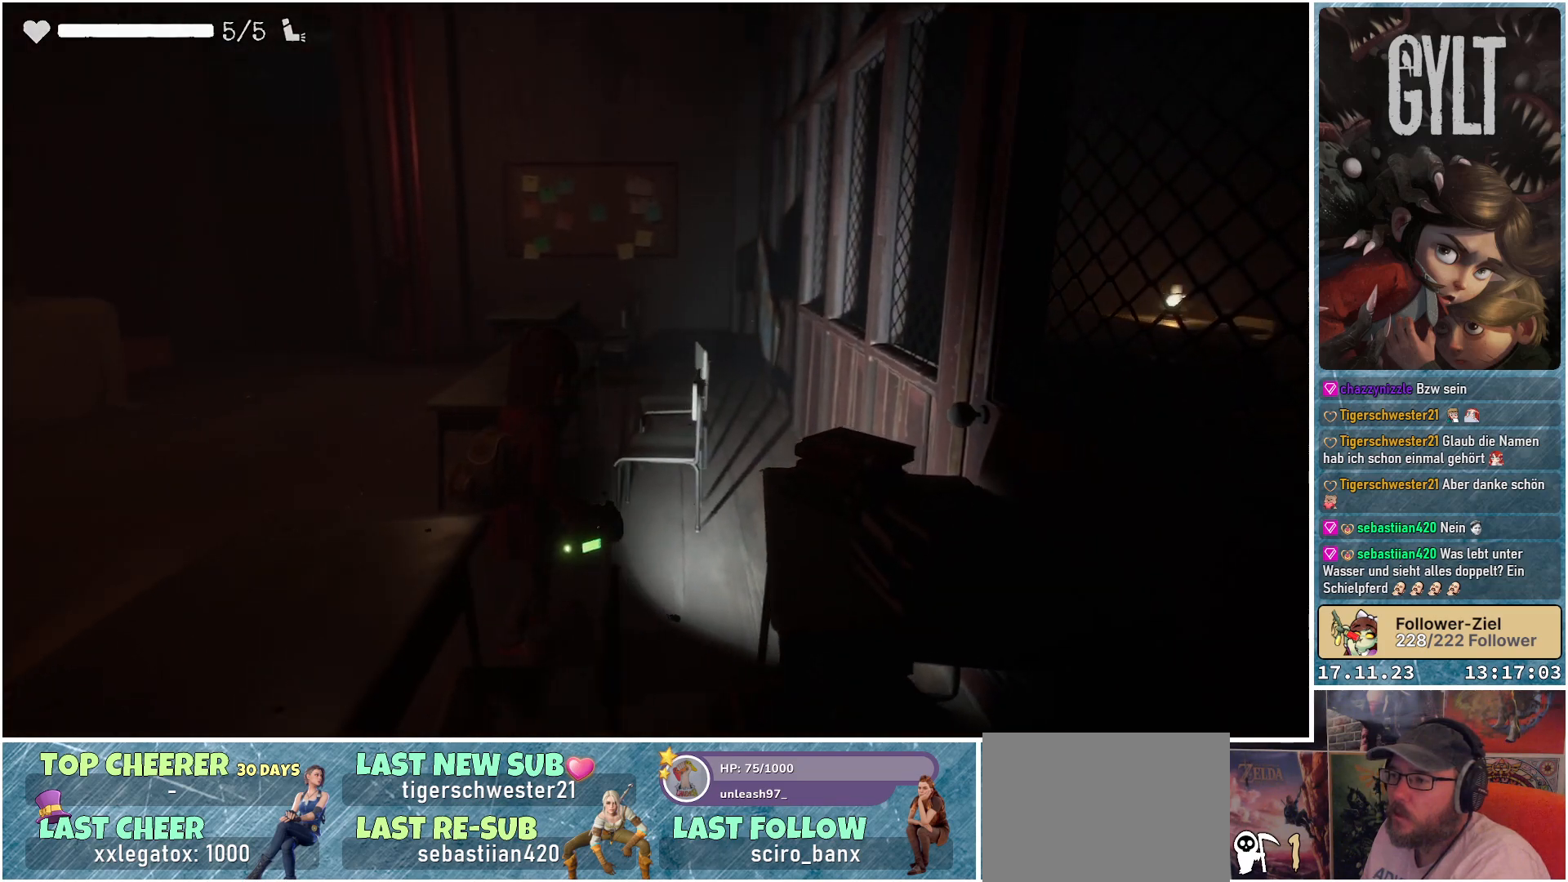
{"buttons": [], "left_stick": "center", "right_stick": "center", "events": []}
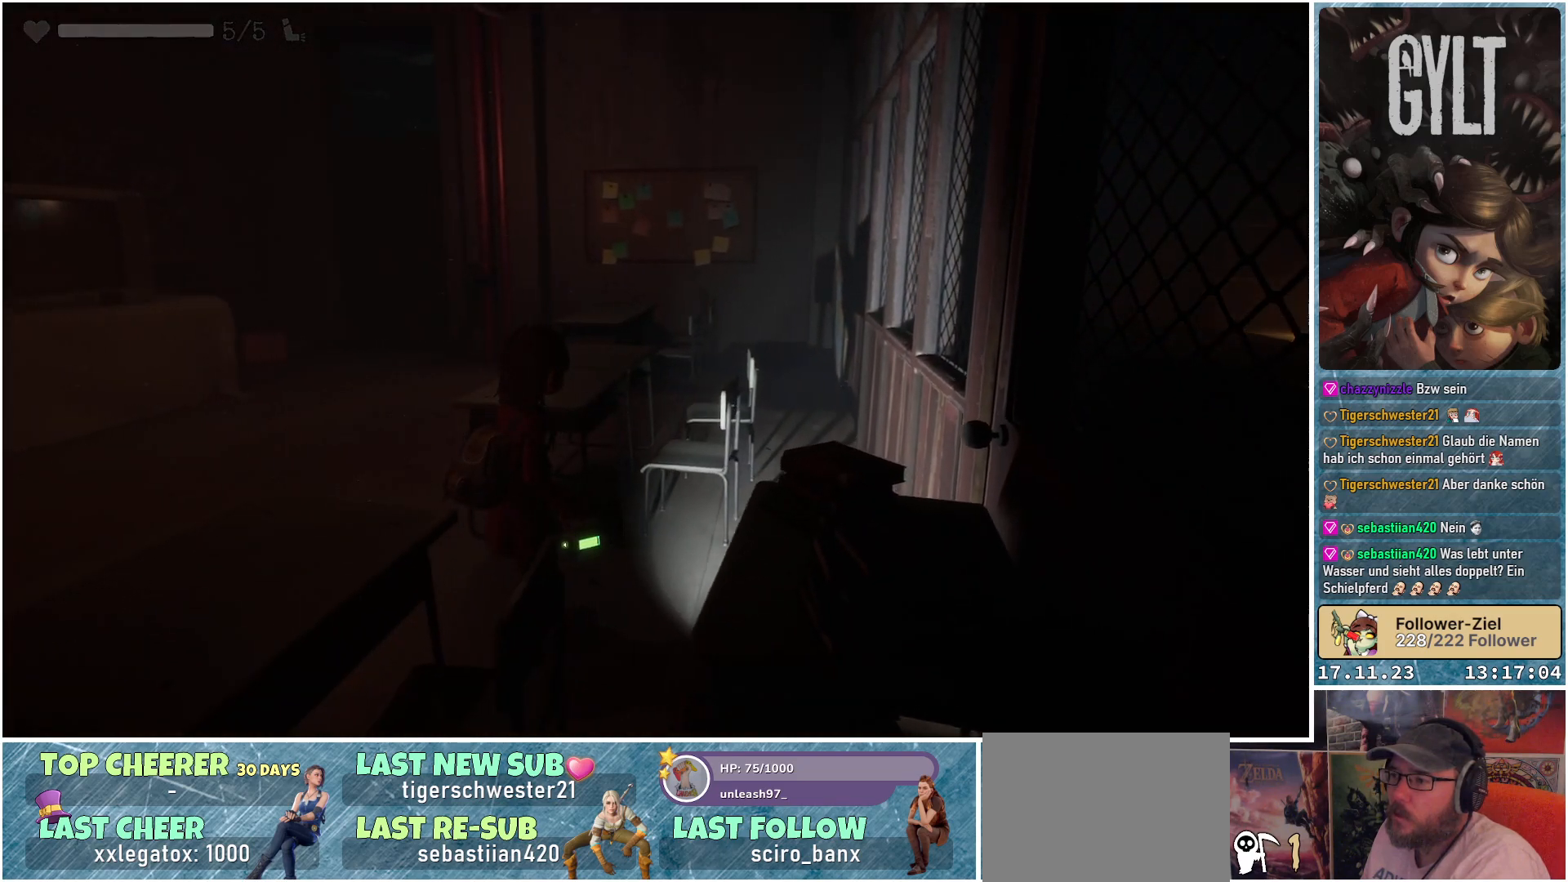
{"buttons": [], "left_stick": "center", "right_stick": "center", "events": []}
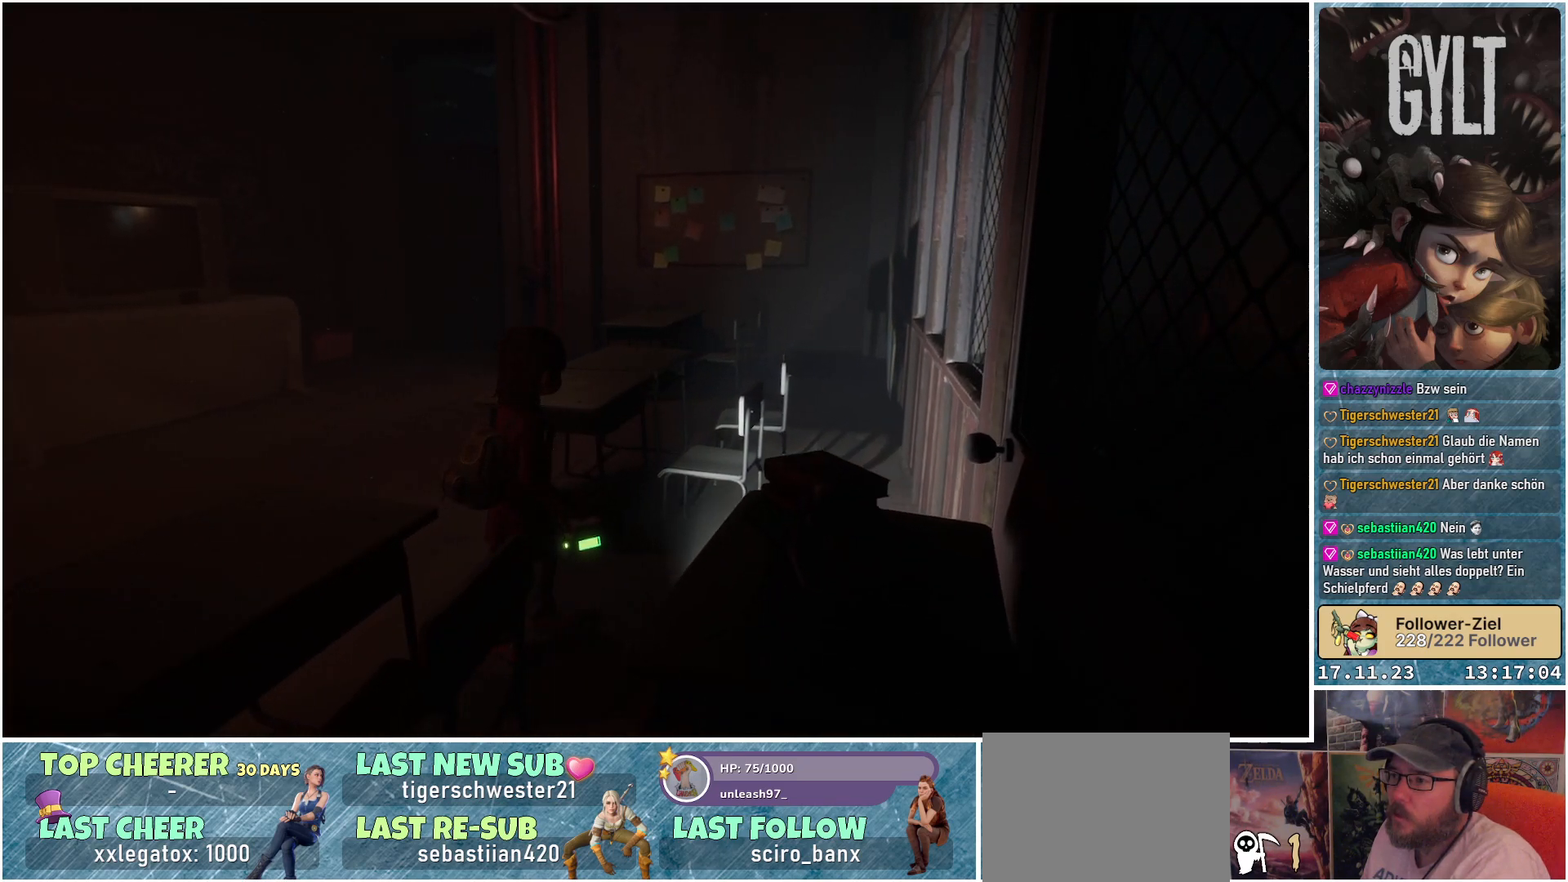
{"buttons": [], "left_stick": "center", "right_stick": "center", "events": []}